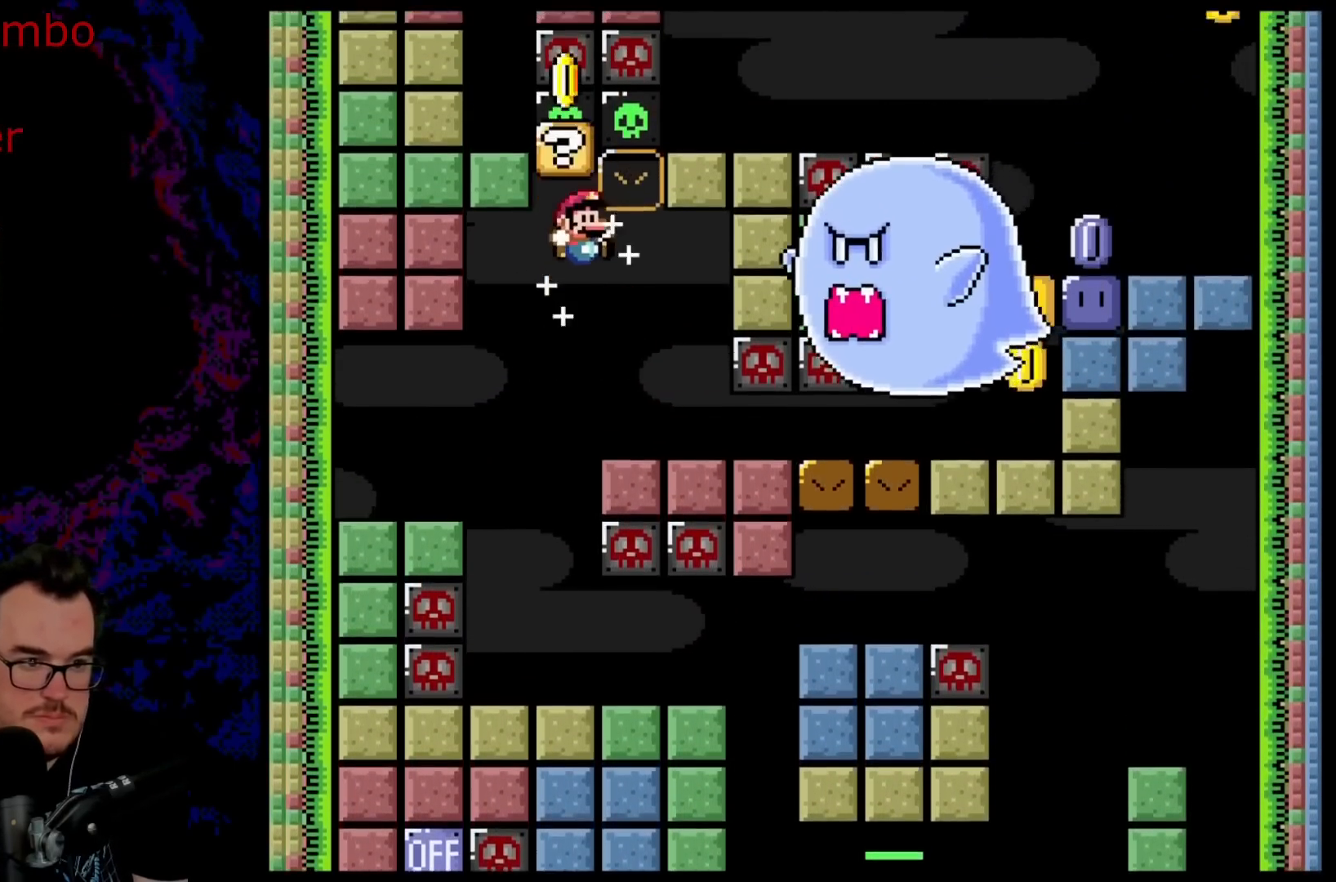
Gameplay with a controller (Nintendo layout); each line is a JSON object with the inputs held at the frame after it. "events" lists button and stick changes between this image and that frame as [ms after this image, input, new state], when the widget could be followed in between. Not read: L3 R3.
{"buttons": ["B", "Y"], "events": [[267, "DPAD_LEFT", "down"], [267, "DPAD_RIGHT", "up"], [300, "B", "down"], [417, "DPAD_LEFT", "up"]]}
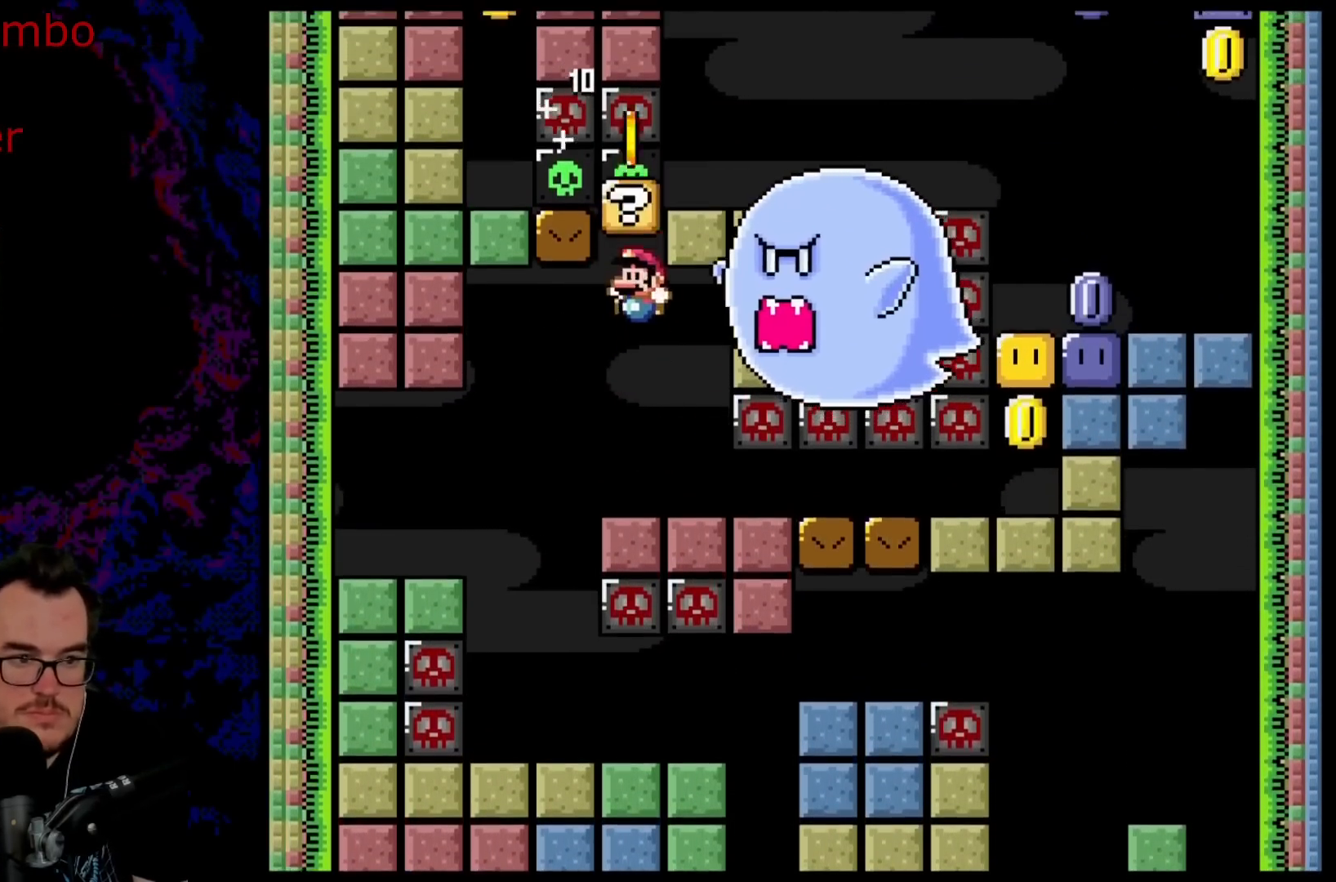
{"buttons": ["Y", "DPAD_RIGHT"], "events": [[67, "DPAD_RIGHT", "down"], [83, "B", "up"]]}
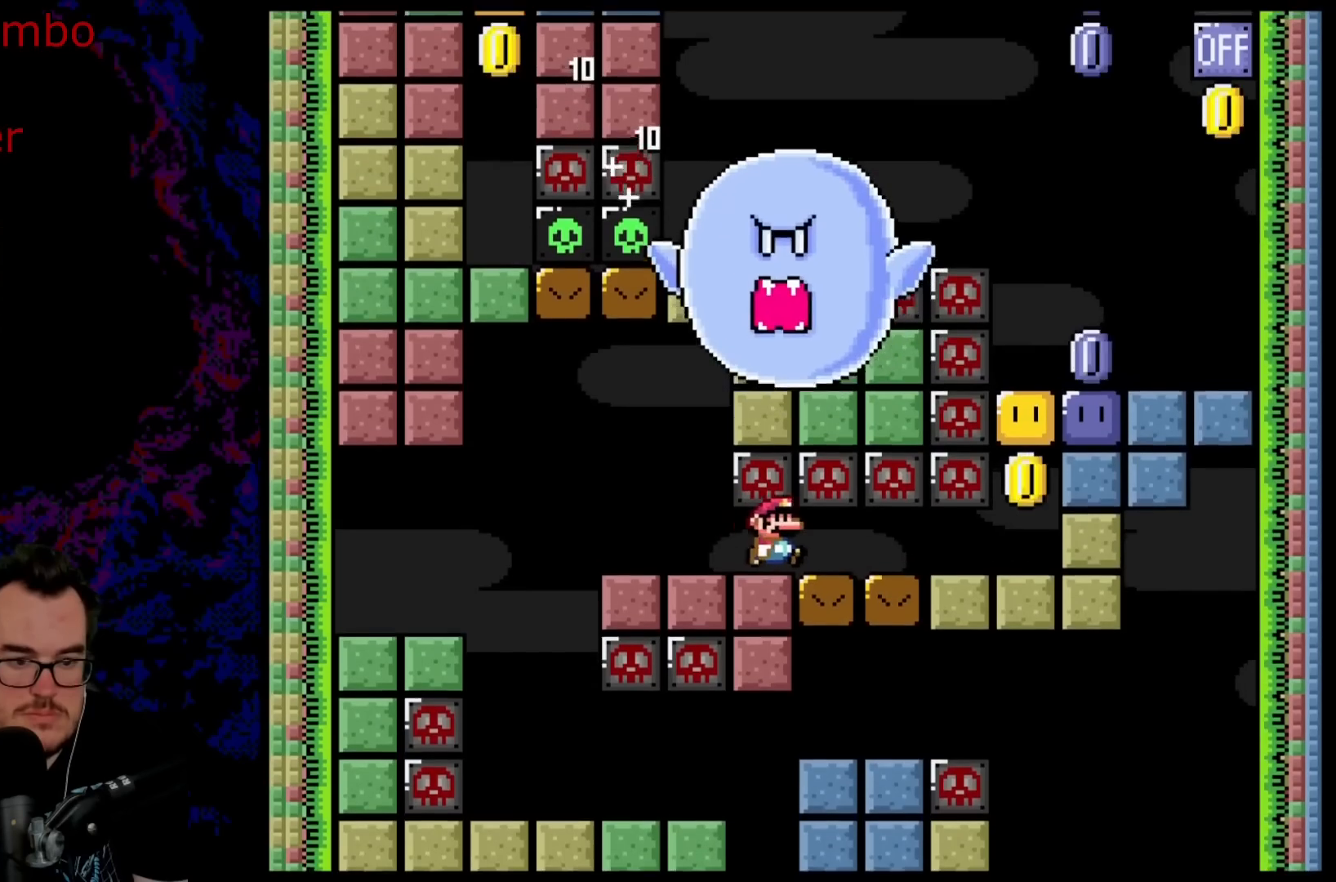
{"buttons": ["B", "Y"], "events": [[500, "B", "down"], [500, "DPAD_RIGHT", "up"]]}
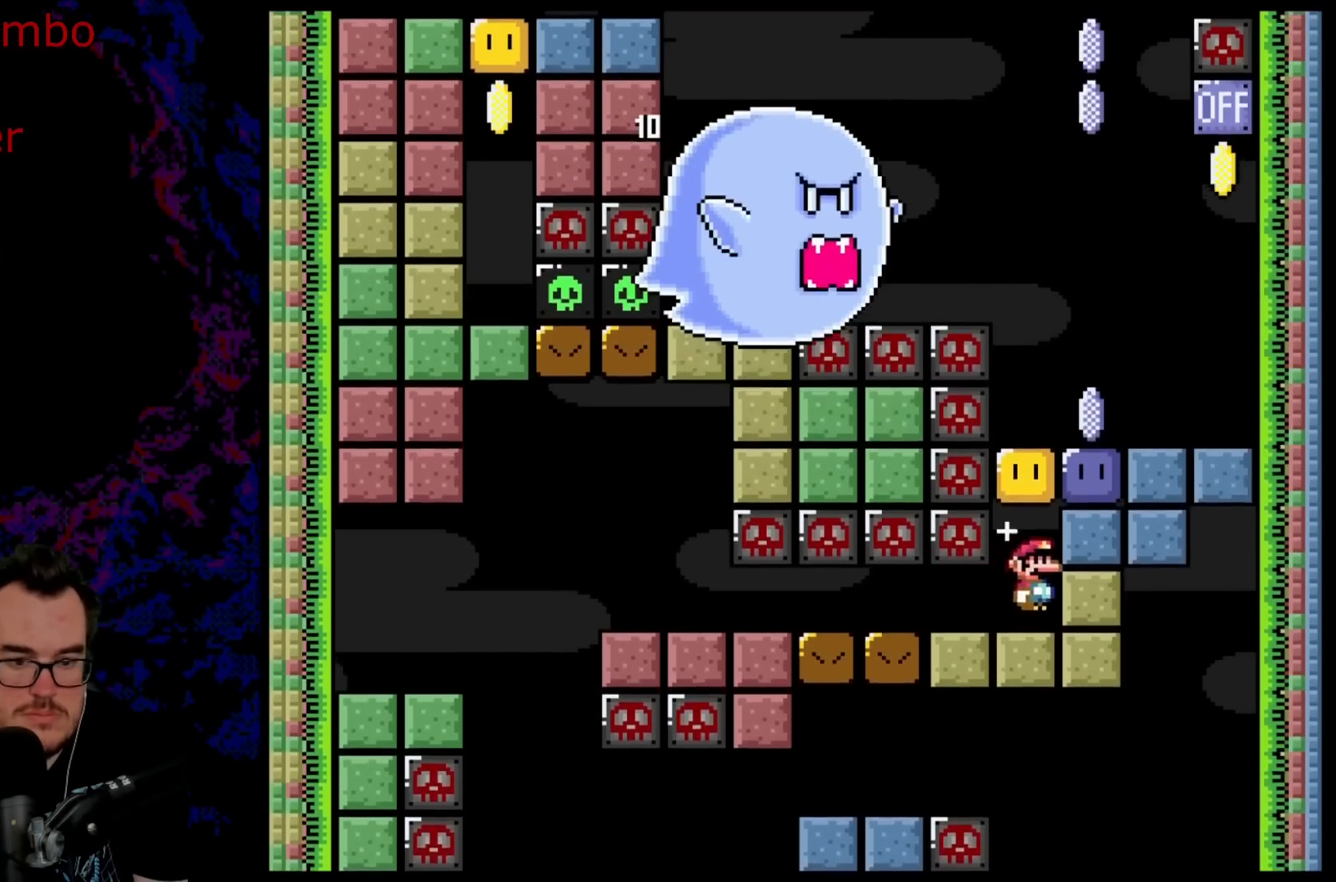
{"buttons": ["Y", "DPAD_RIGHT"], "events": [[133, "B", "up"], [333, "B", "down"], [450, "DPAD_RIGHT", "down"], [467, "B", "up"]]}
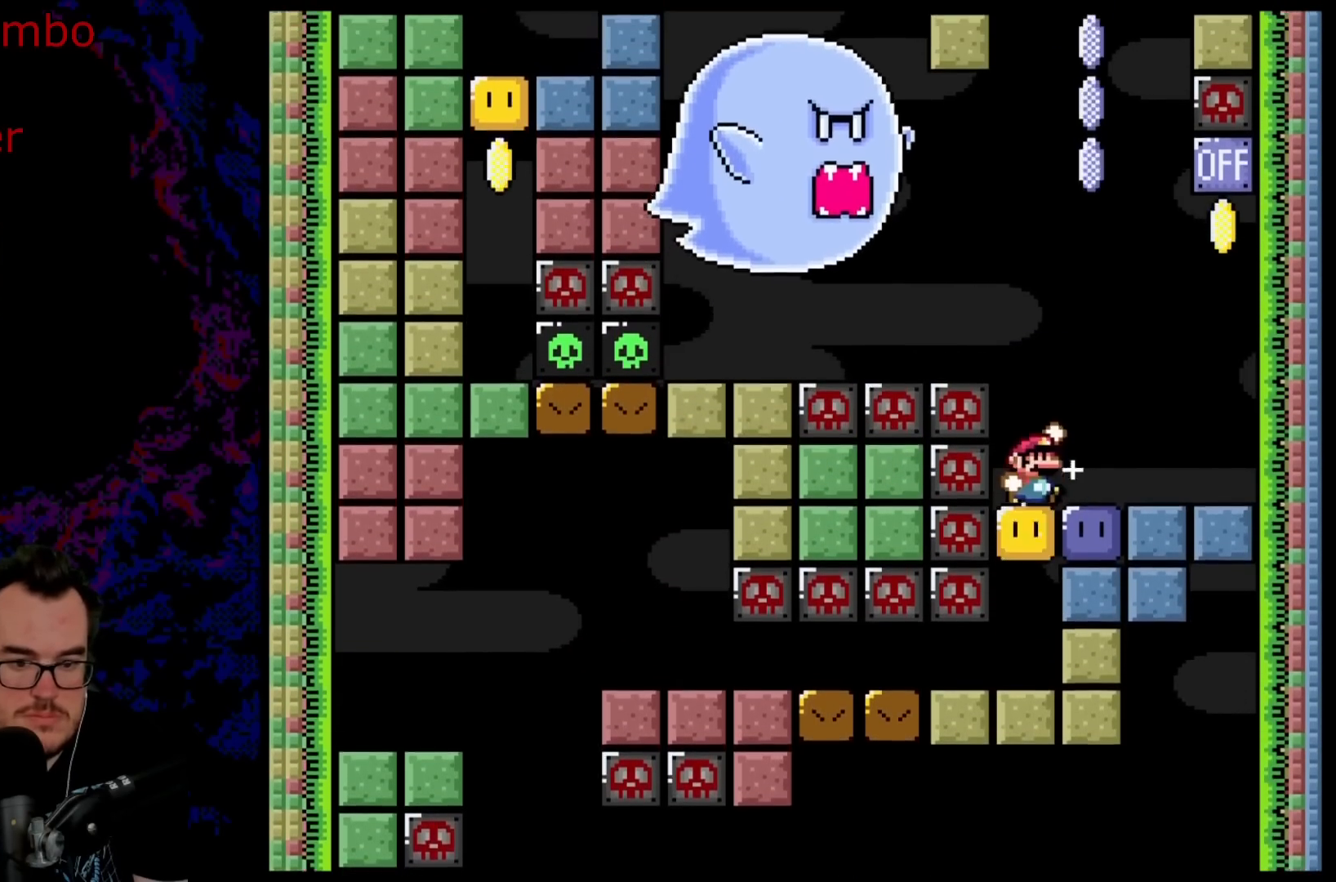
{"buttons": ["Y"], "events": [[250, "DPAD_DOWN", "down"], [250, "DPAD_RIGHT", "up"], [250, "Y", "up"], [267, "DPAD_LEFT", "down"], [283, "DPAD_DOWN", "up"], [333, "Y", "down"], [383, "DPAD_LEFT", "up"]]}
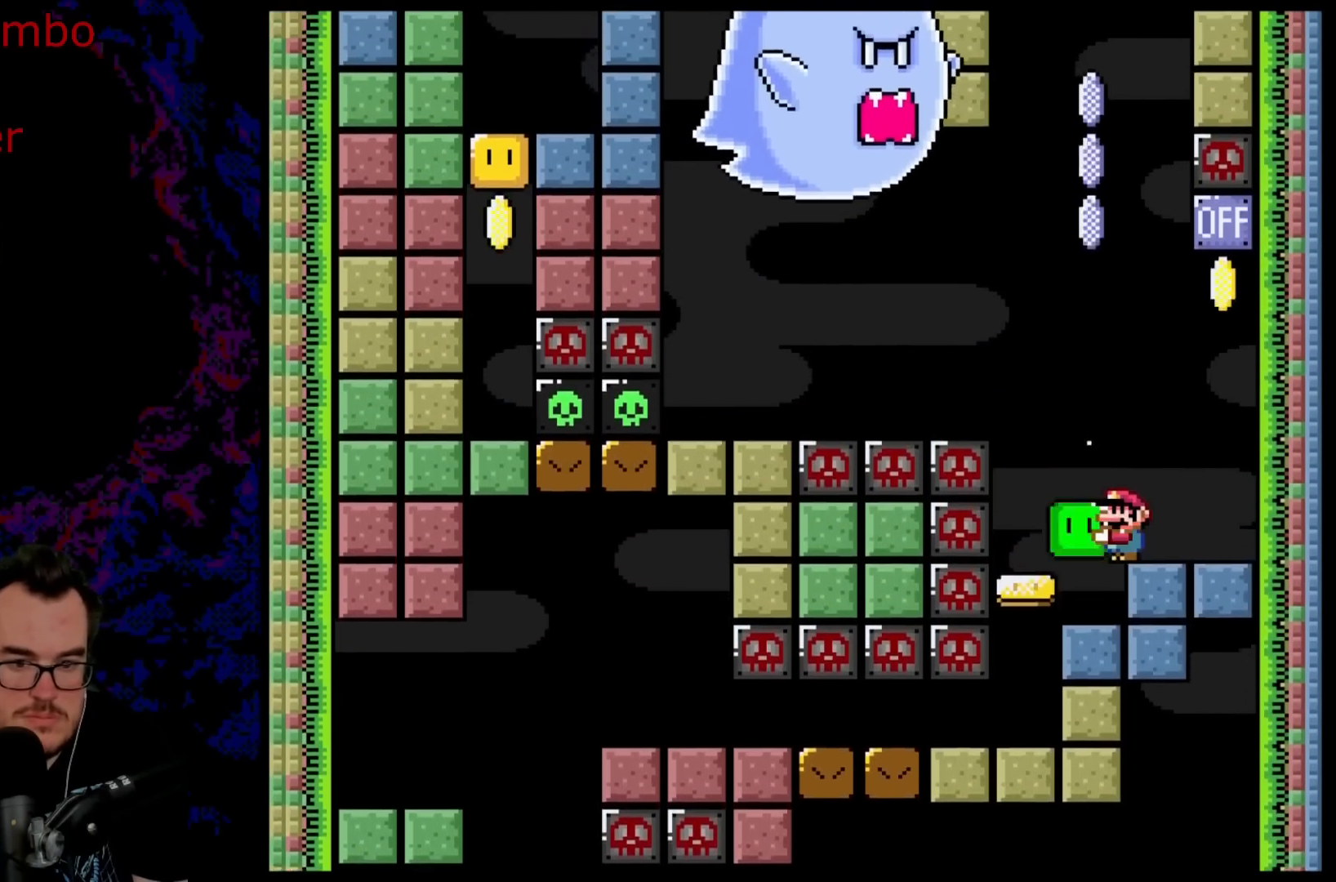
{"buttons": ["Y", "DPAD_UP"], "events": [[317, "B", "down"], [450, "B", "up"], [483, "DPAD_UP", "down"]]}
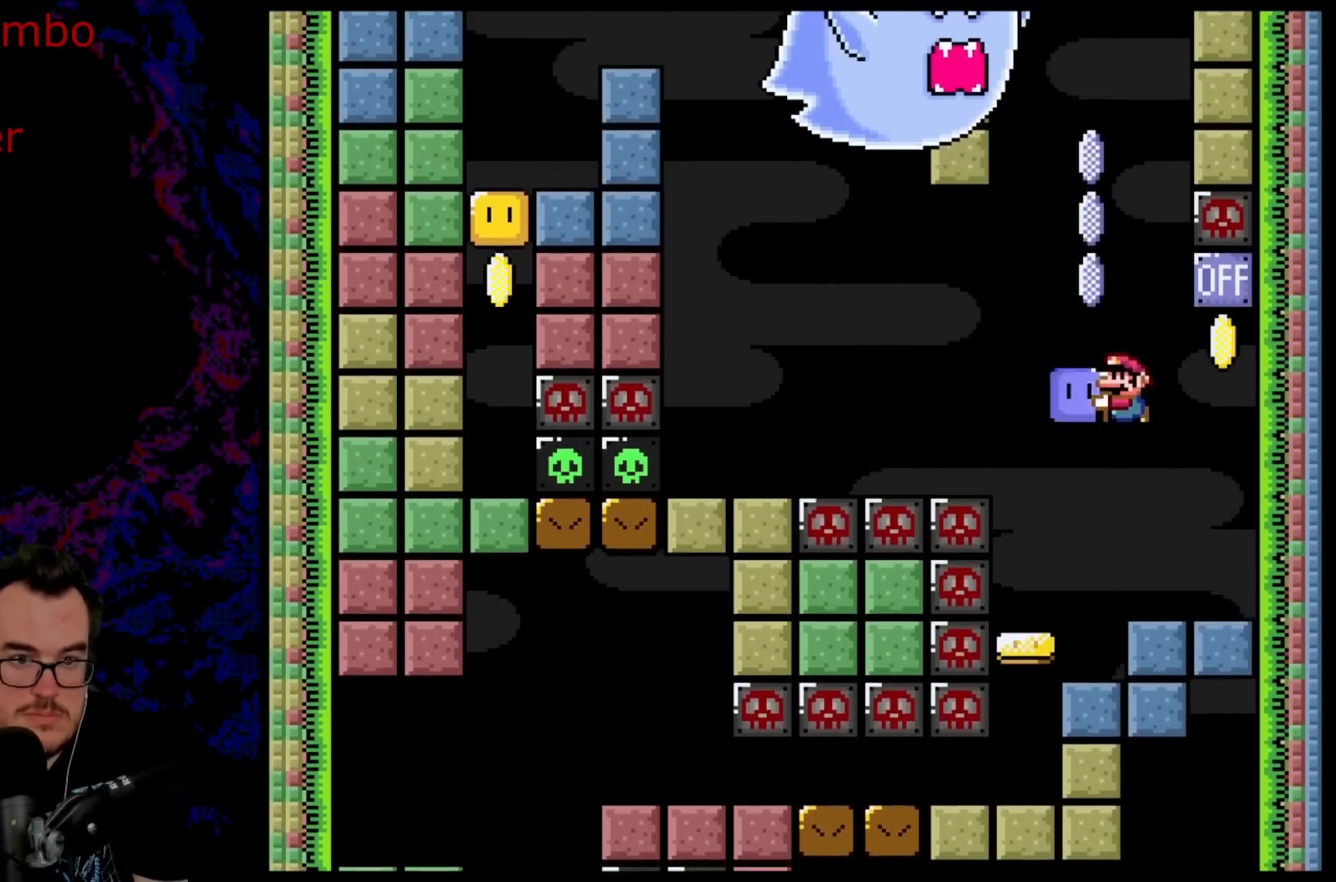
{"buttons": ["Y", "DPAD_RIGHT"], "events": [[67, "Y", "up"], [183, "Y", "down"], [200, "DPAD_RIGHT", "down"], [250, "DPAD_UP", "up"]]}
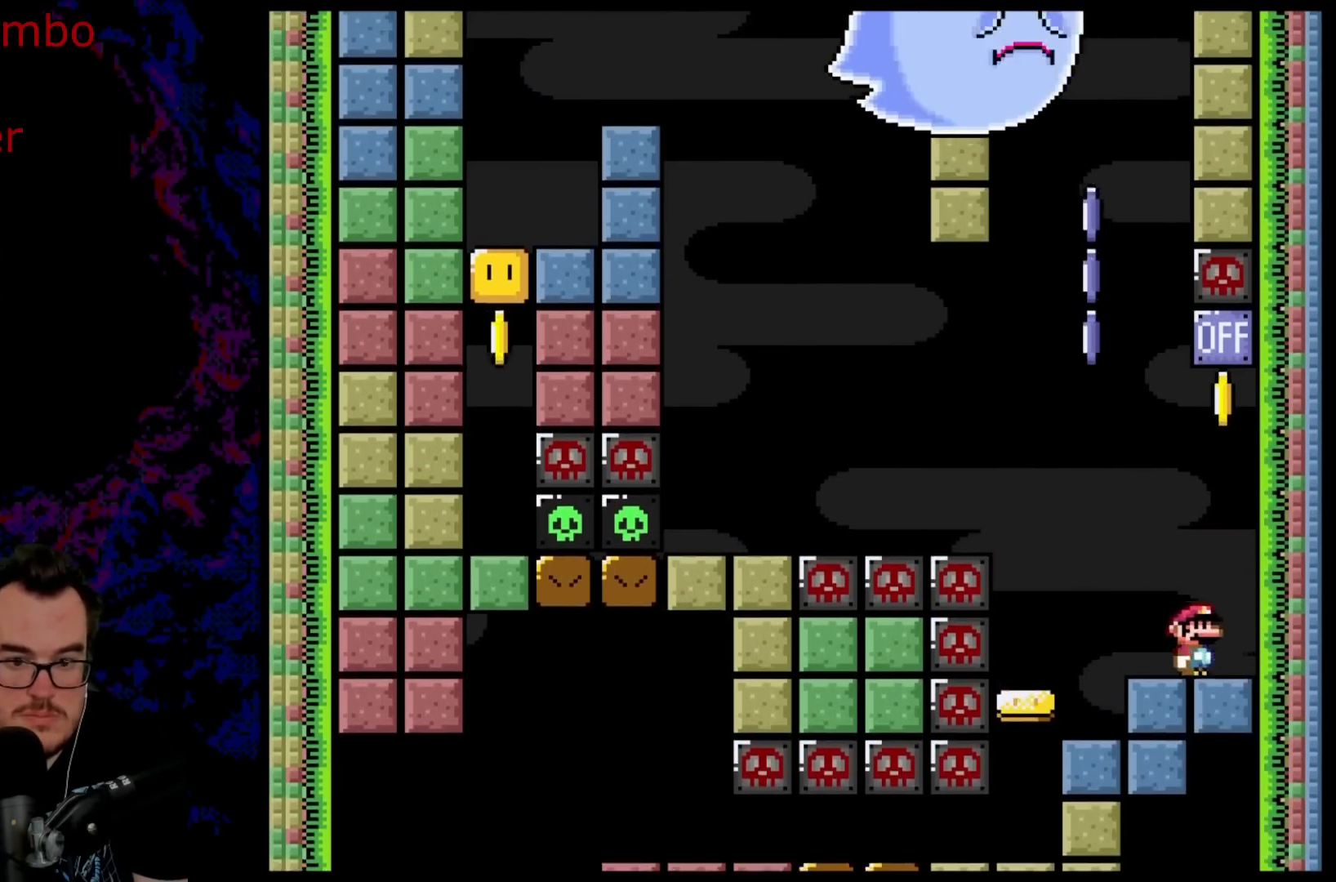
{"buttons": ["Y"], "events": [[83, "B", "down"], [117, "DPAD_RIGHT", "up"], [433, "B", "up"]]}
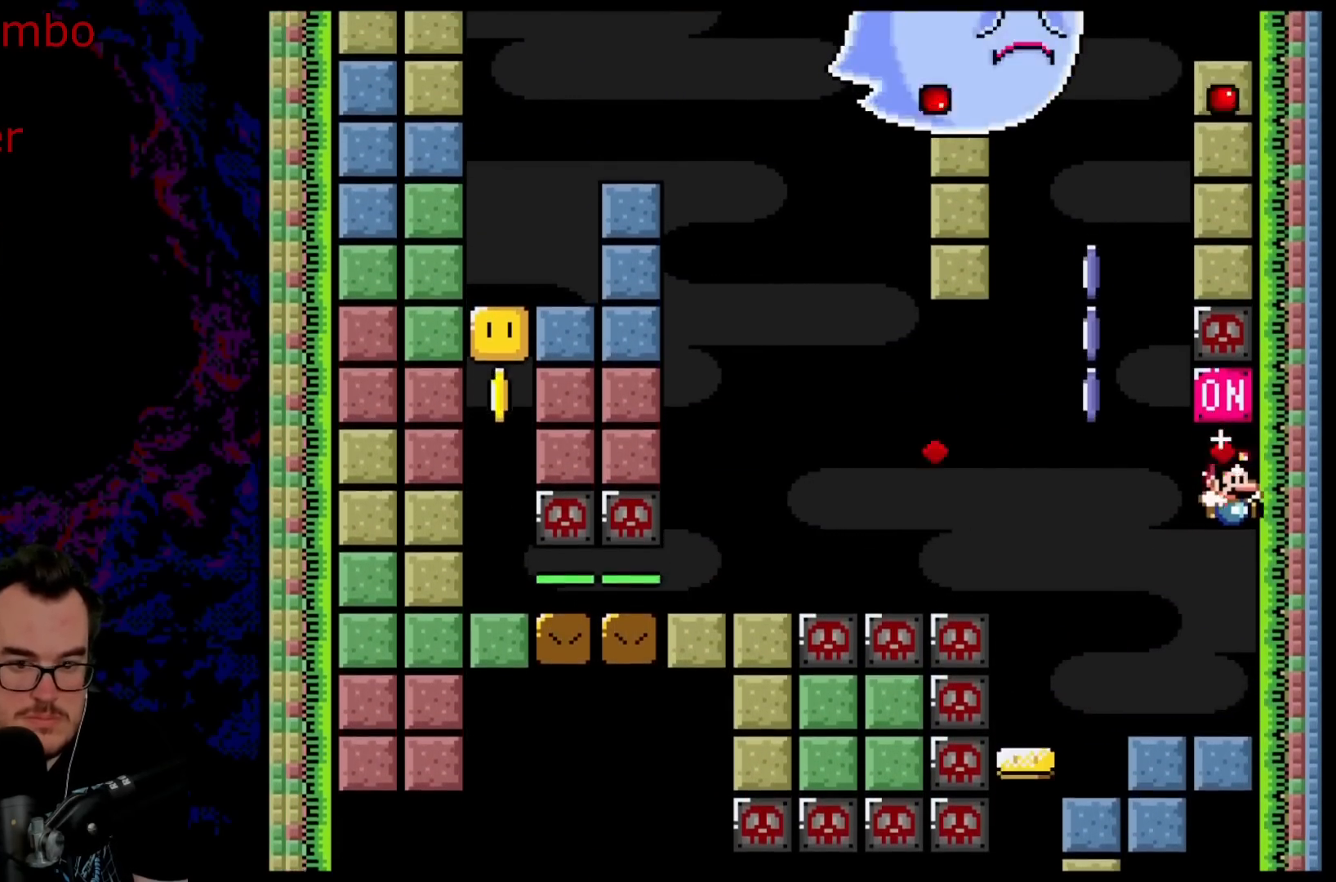
{"buttons": ["B", "Y", "DPAD_LEFT"], "events": [[50, "DPAD_LEFT", "down"], [333, "B", "down"]]}
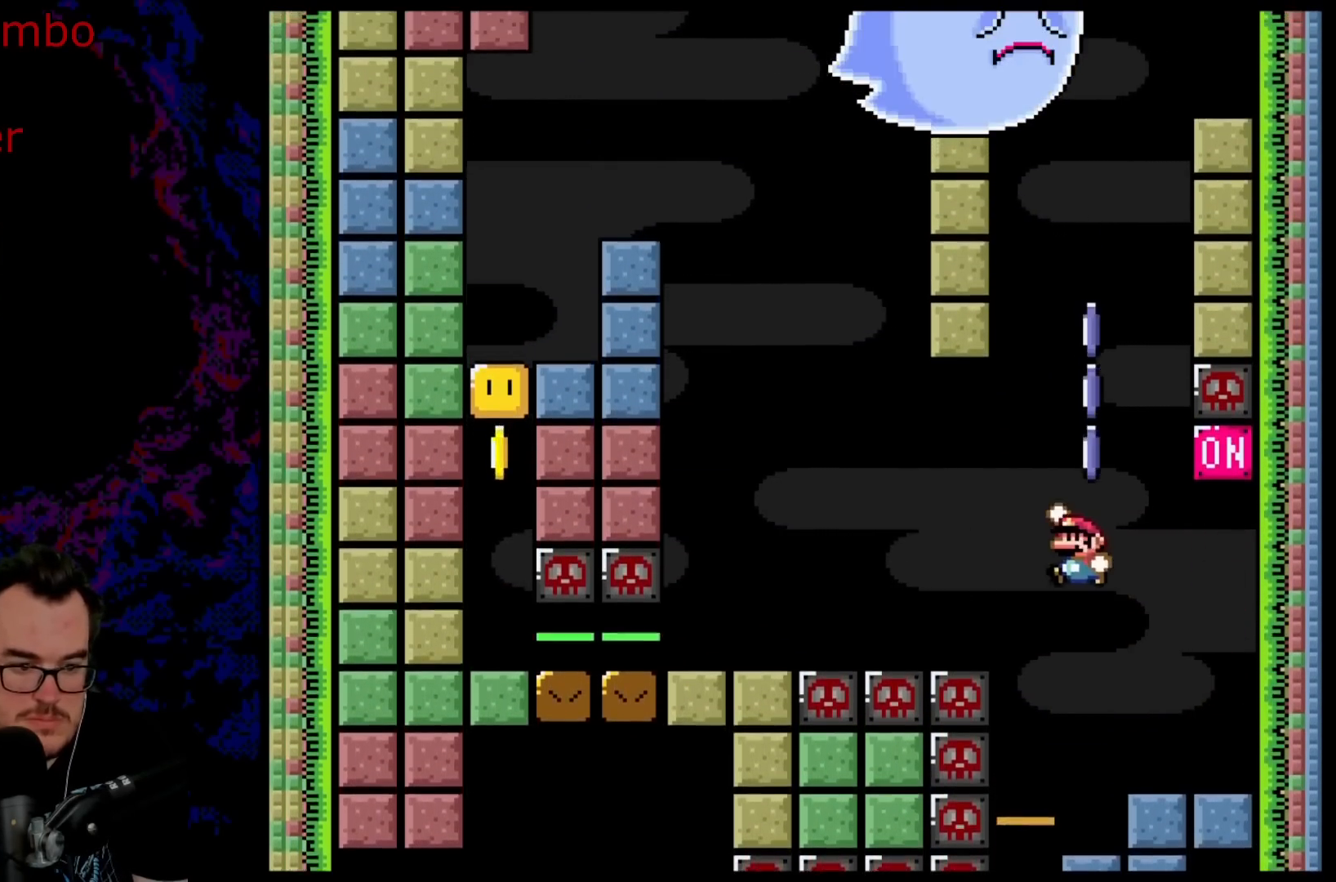
{"buttons": ["Y", "DPAD_LEFT"], "events": [[350, "B", "up"]]}
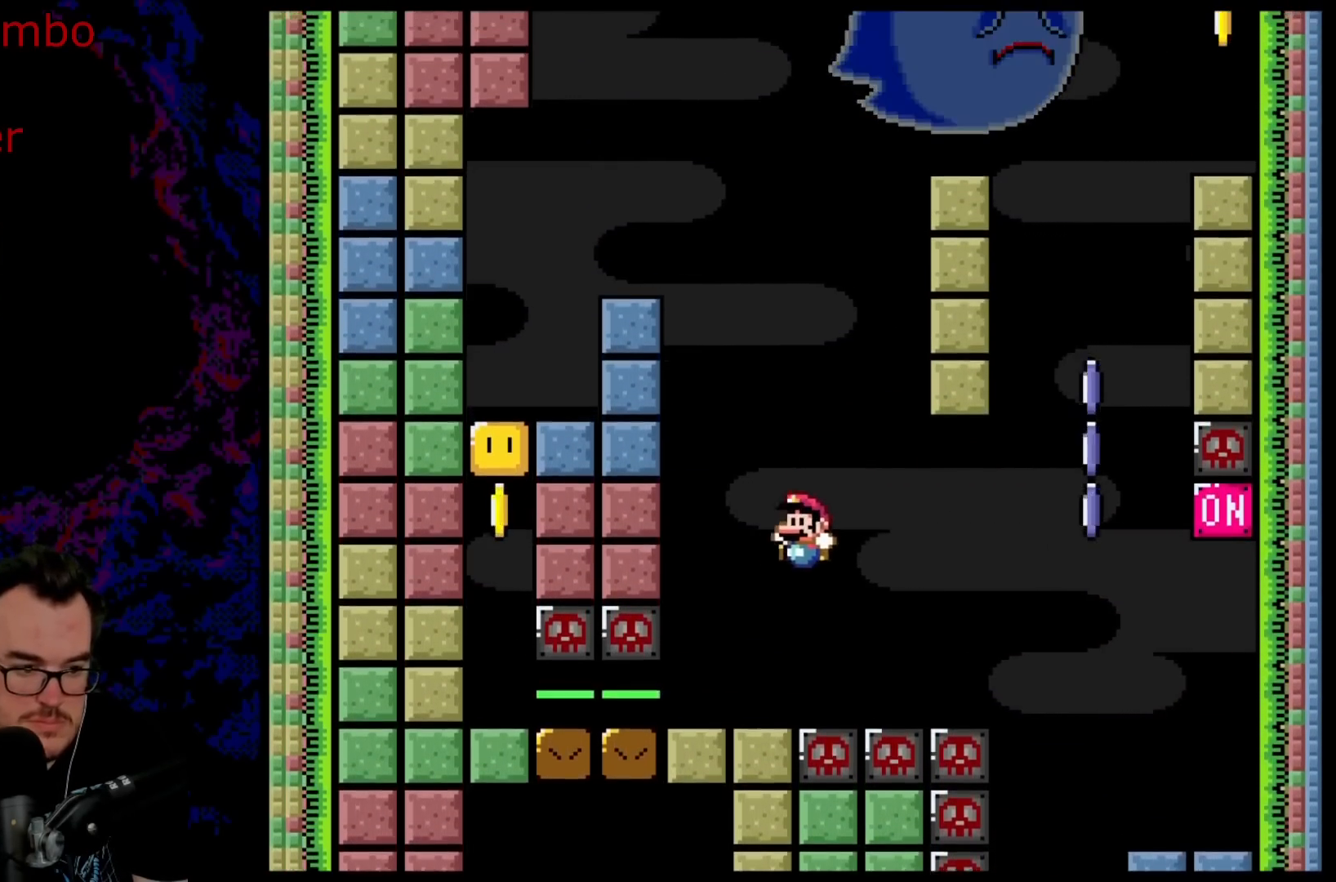
{"buttons": ["Y", "DPAD_LEFT"], "events": []}
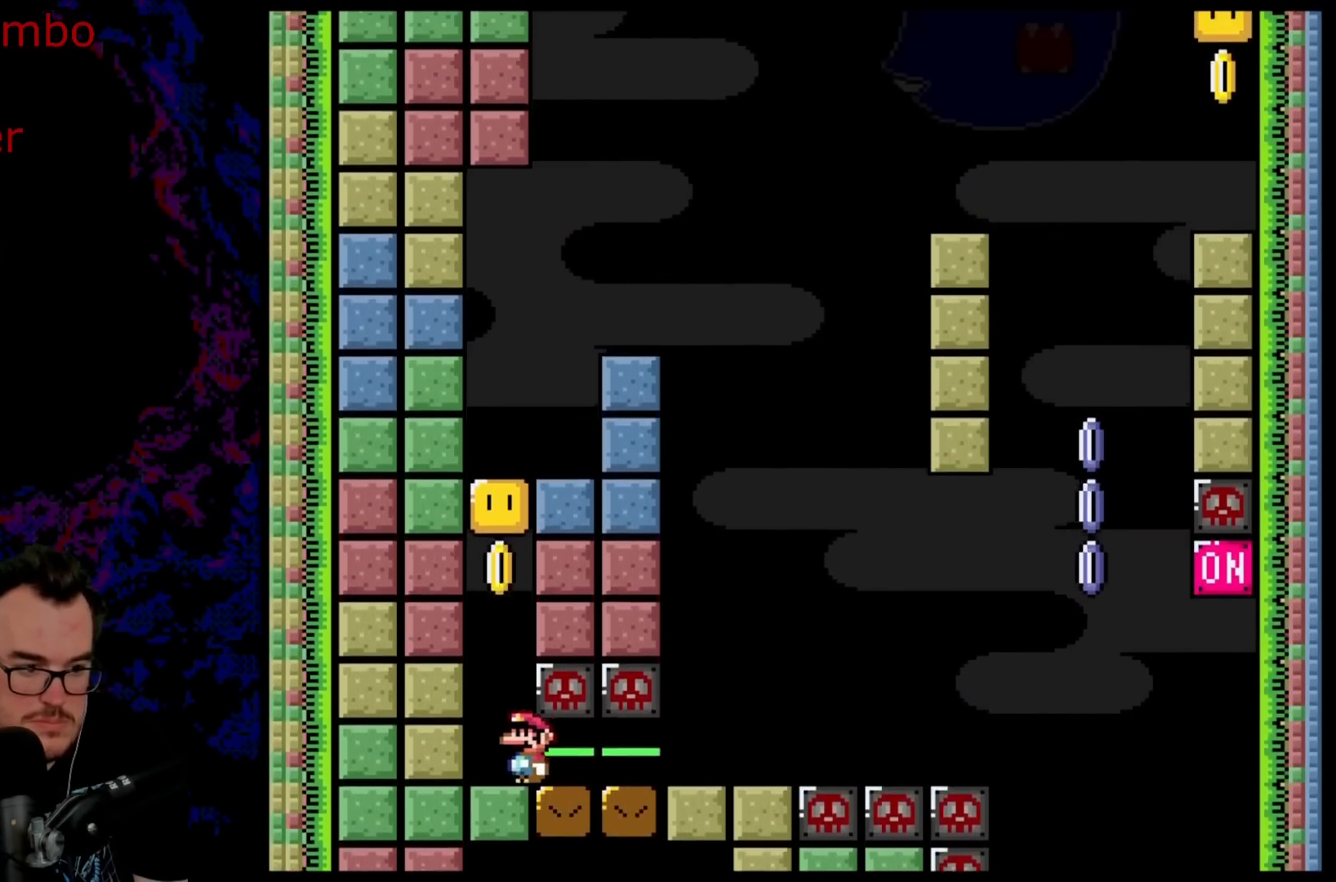
{"buttons": ["Y"], "events": [[83, "B", "down"], [150, "DPAD_LEFT", "up"], [317, "B", "up"]]}
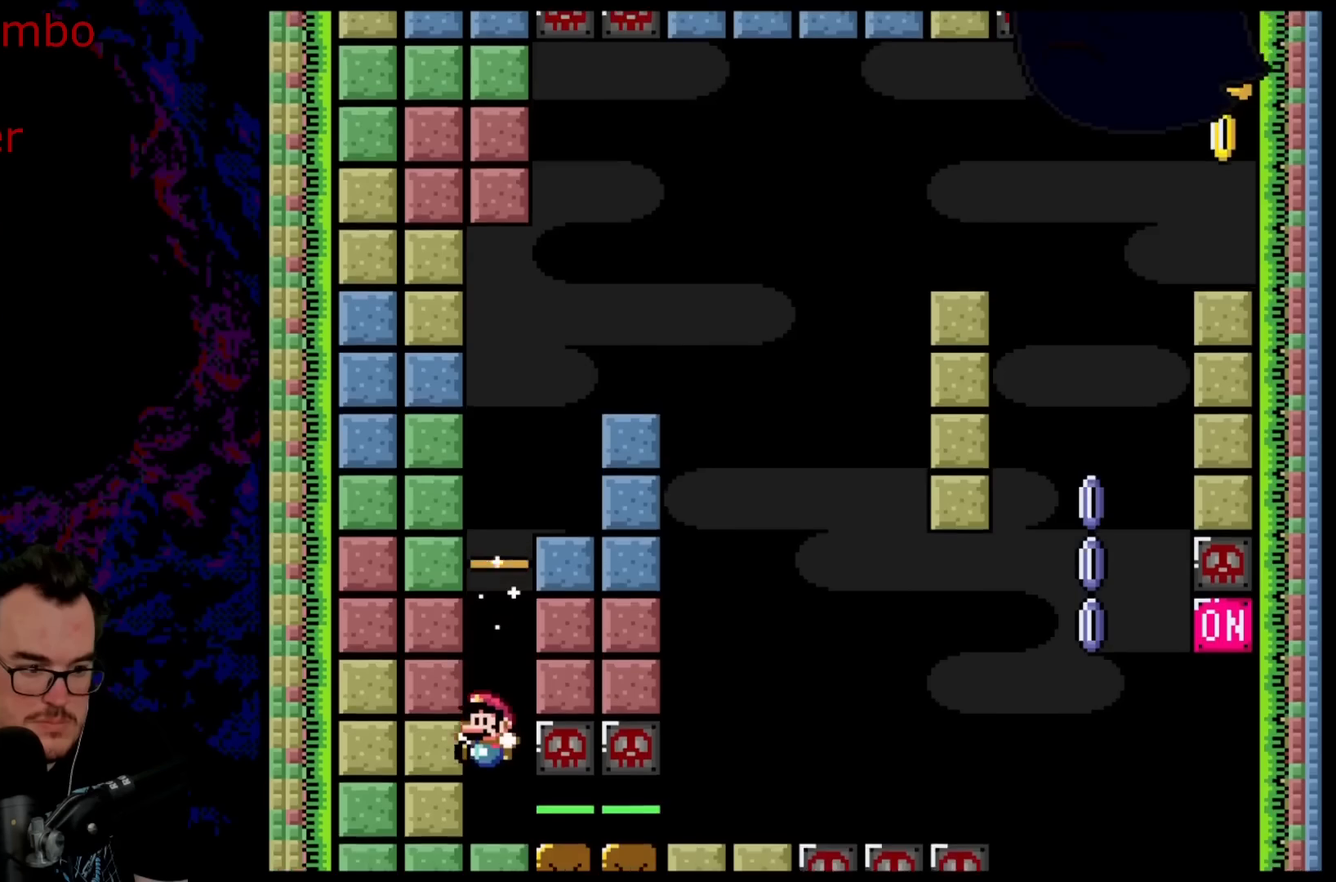
{"buttons": ["B", "Y", "DPAD_RIGHT"], "events": [[117, "B", "down"], [350, "DPAD_RIGHT", "down"]]}
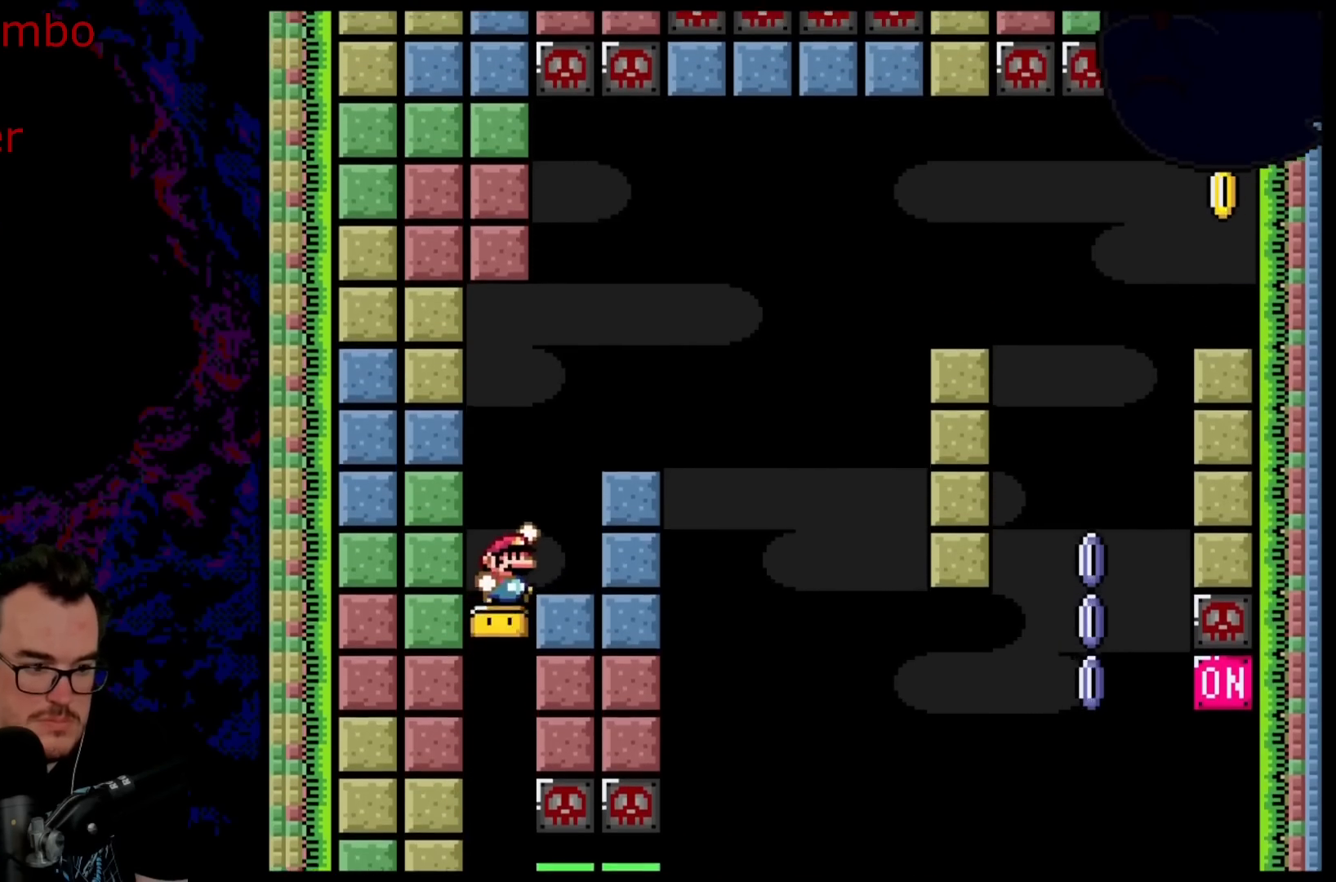
{"buttons": ["X"], "events": [[183, "B", "up"], [233, "DPAD_RIGHT", "up"], [283, "Y", "up"], [300, "X", "down"], [350, "A", "down"], [500, "A", "up"]]}
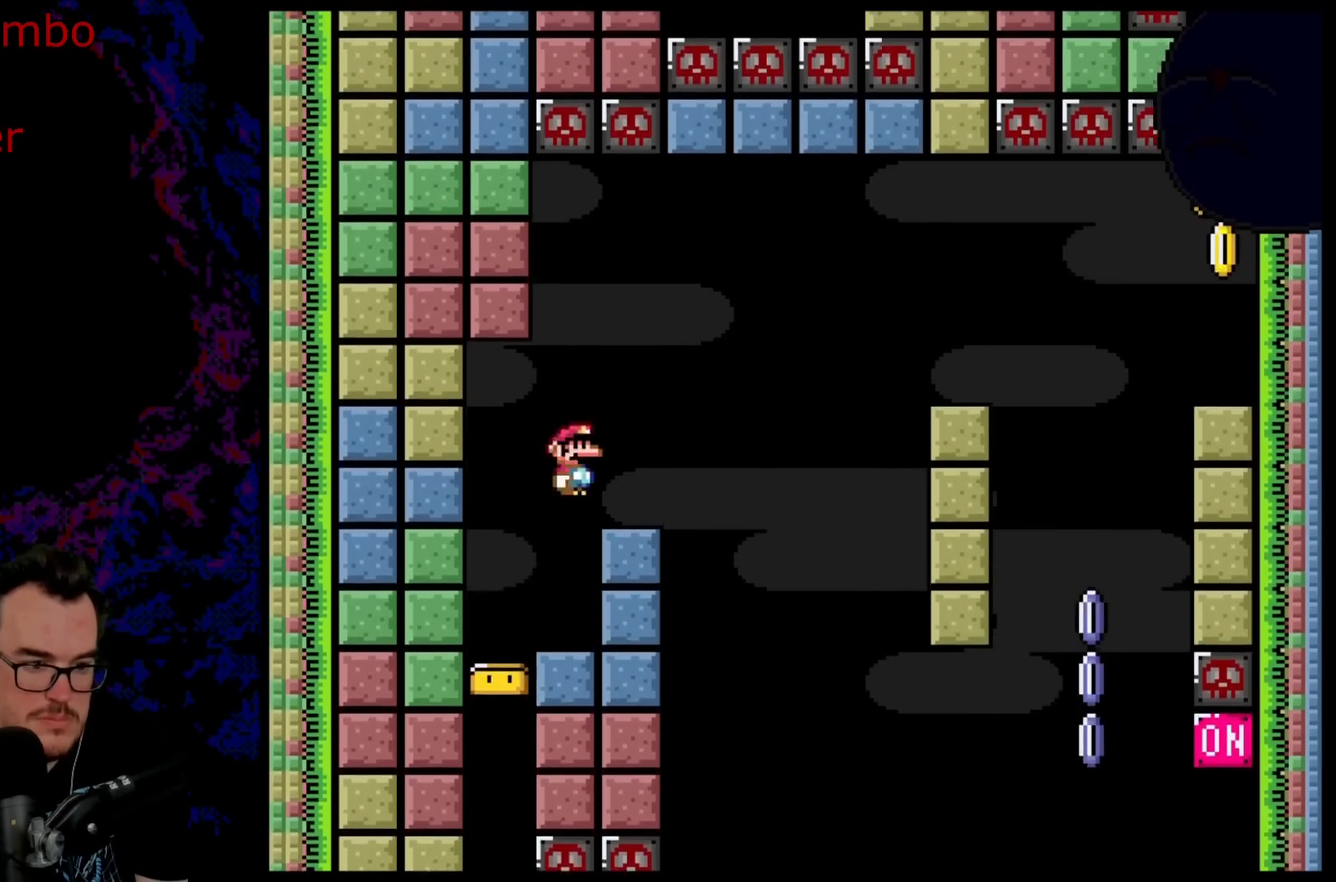
{"buttons": ["A", "X", "DPAD_RIGHT"], "events": [[67, "DPAD_RIGHT", "down"], [333, "A", "down"]]}
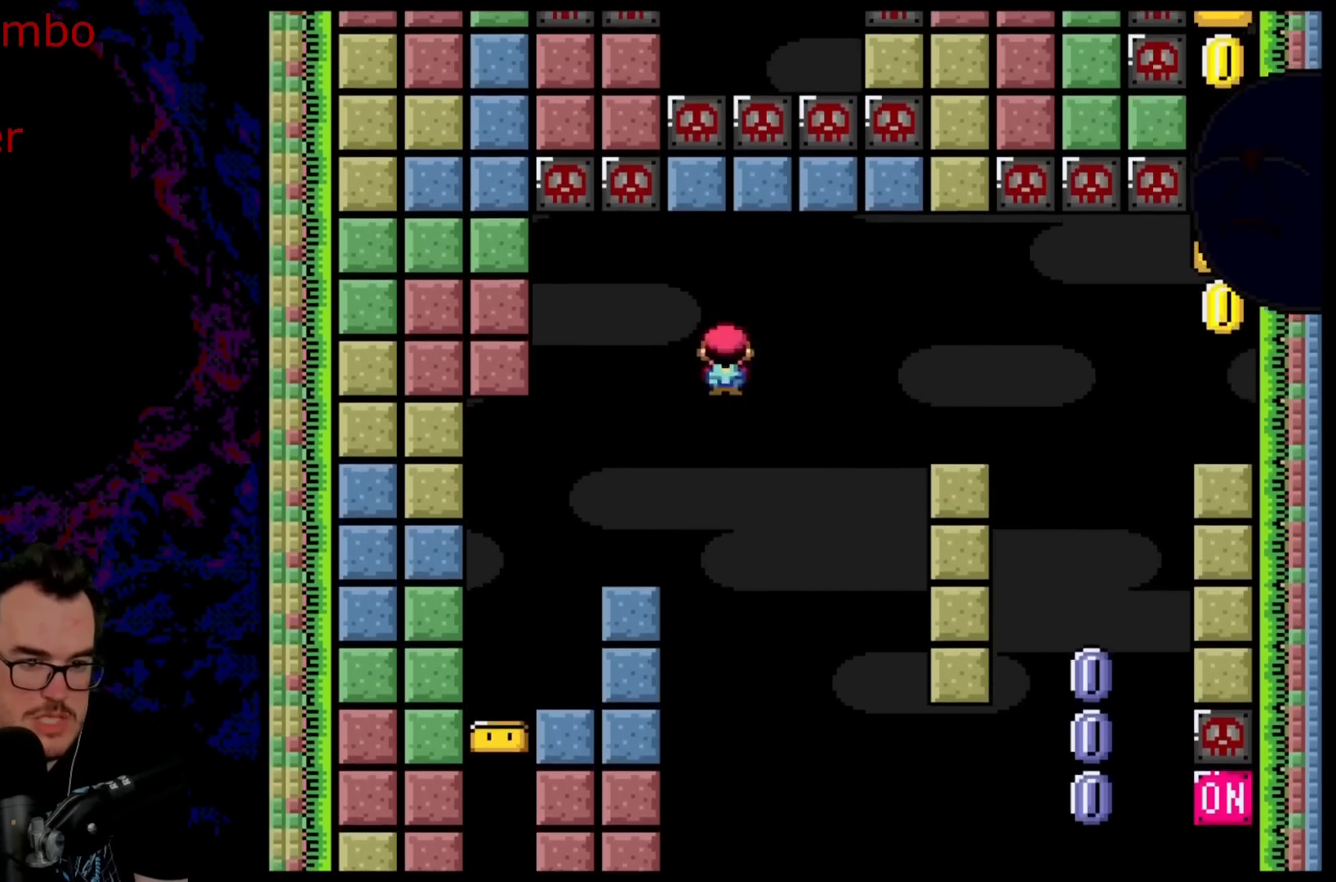
{"buttons": ["X"], "events": [[33, "A", "up"], [117, "A", "down"], [267, "A", "up"], [333, "DPAD_LEFT", "down"], [333, "DPAD_RIGHT", "up"], [333, "DPAD_UP", "down"], [350, "DPAD_UP", "up"], [483, "DPAD_LEFT", "up"]]}
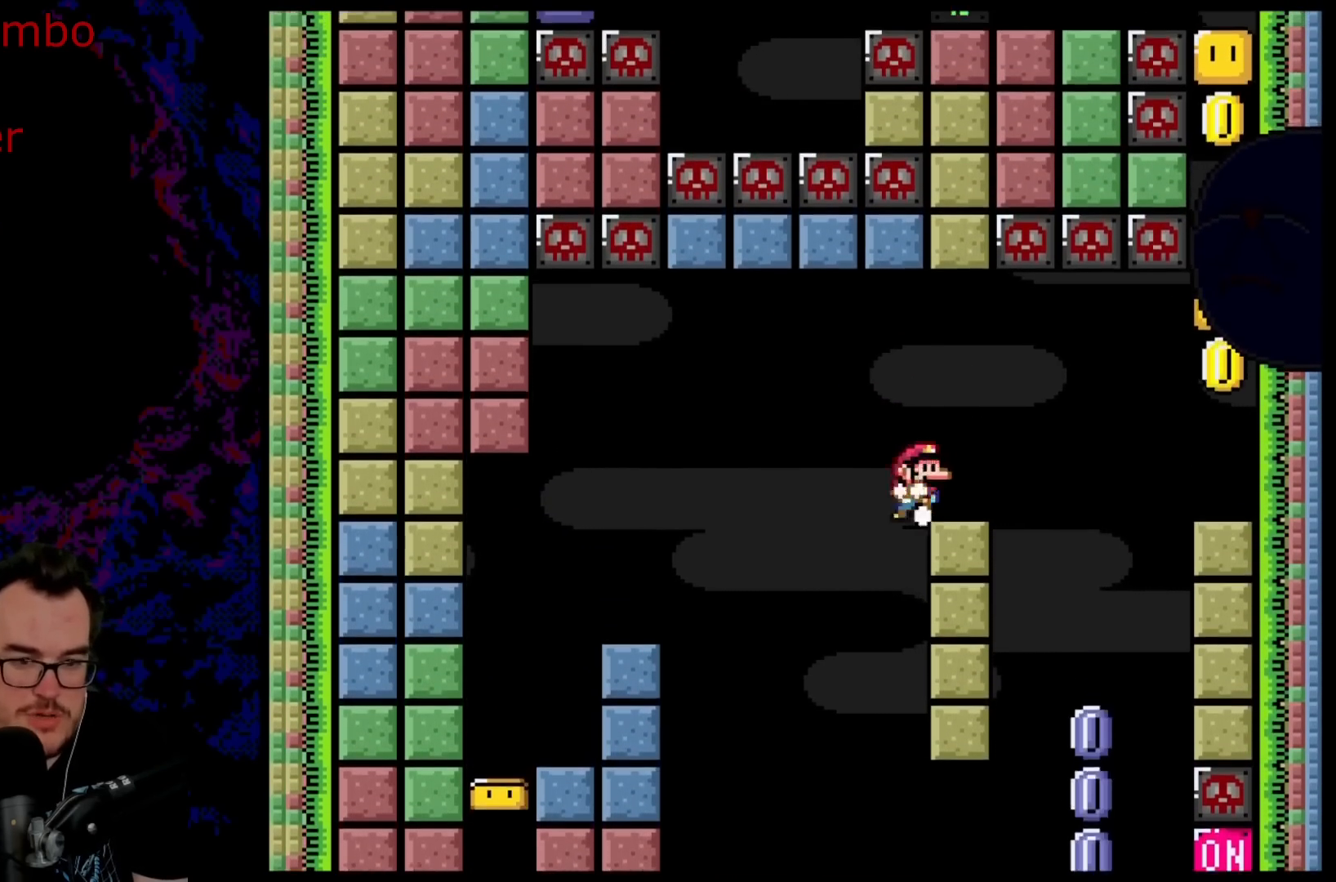
{"buttons": ["A", "X", "DPAD_RIGHT"], "events": [[17, "DPAD_RIGHT", "down"], [150, "A", "down"], [183, "A", "up"], [367, "A", "down"]]}
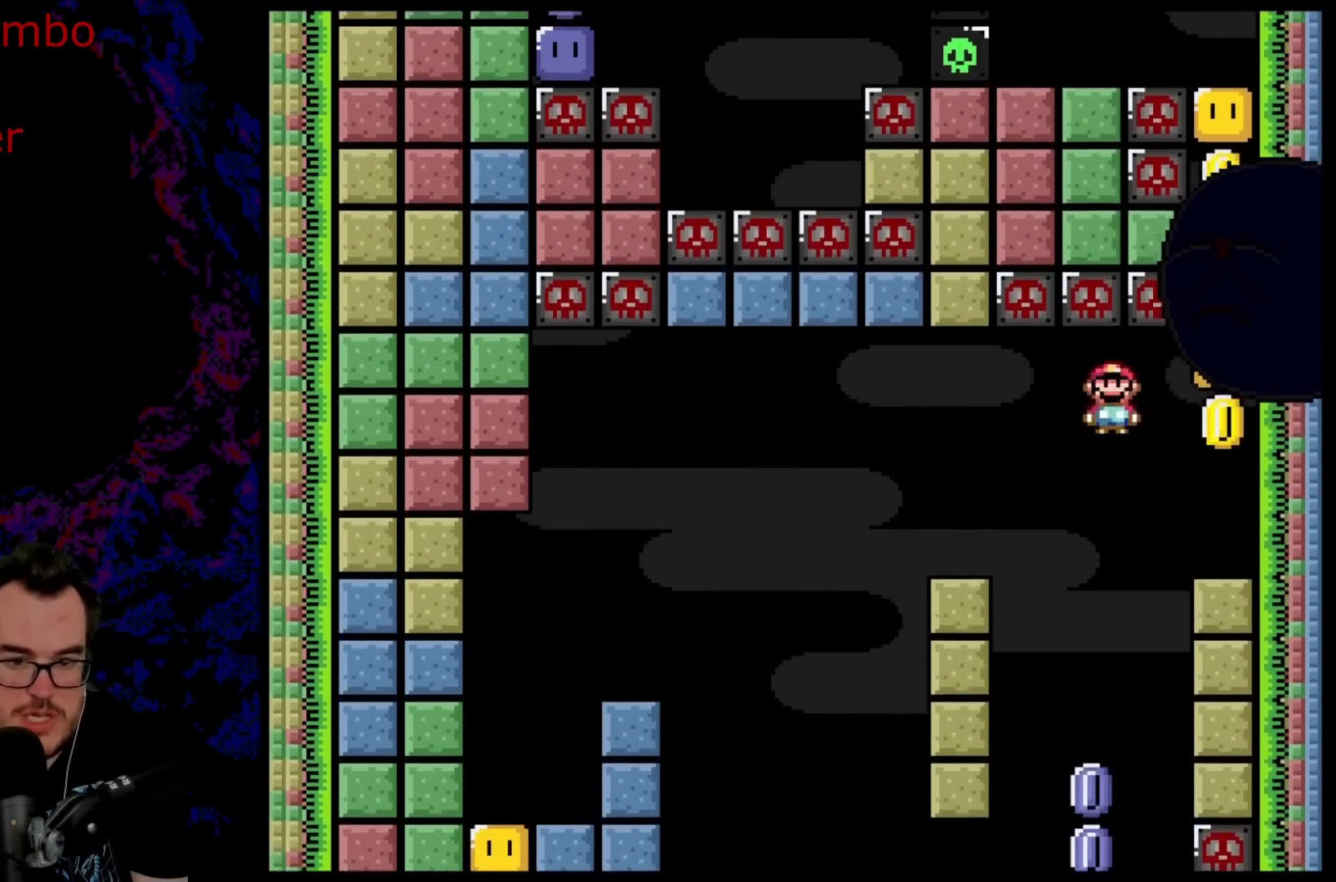
{"buttons": ["B", "Y"], "events": [[150, "A", "up"], [200, "X", "up"], [217, "Y", "down"], [250, "DPAD_RIGHT", "up"], [300, "B", "down"]]}
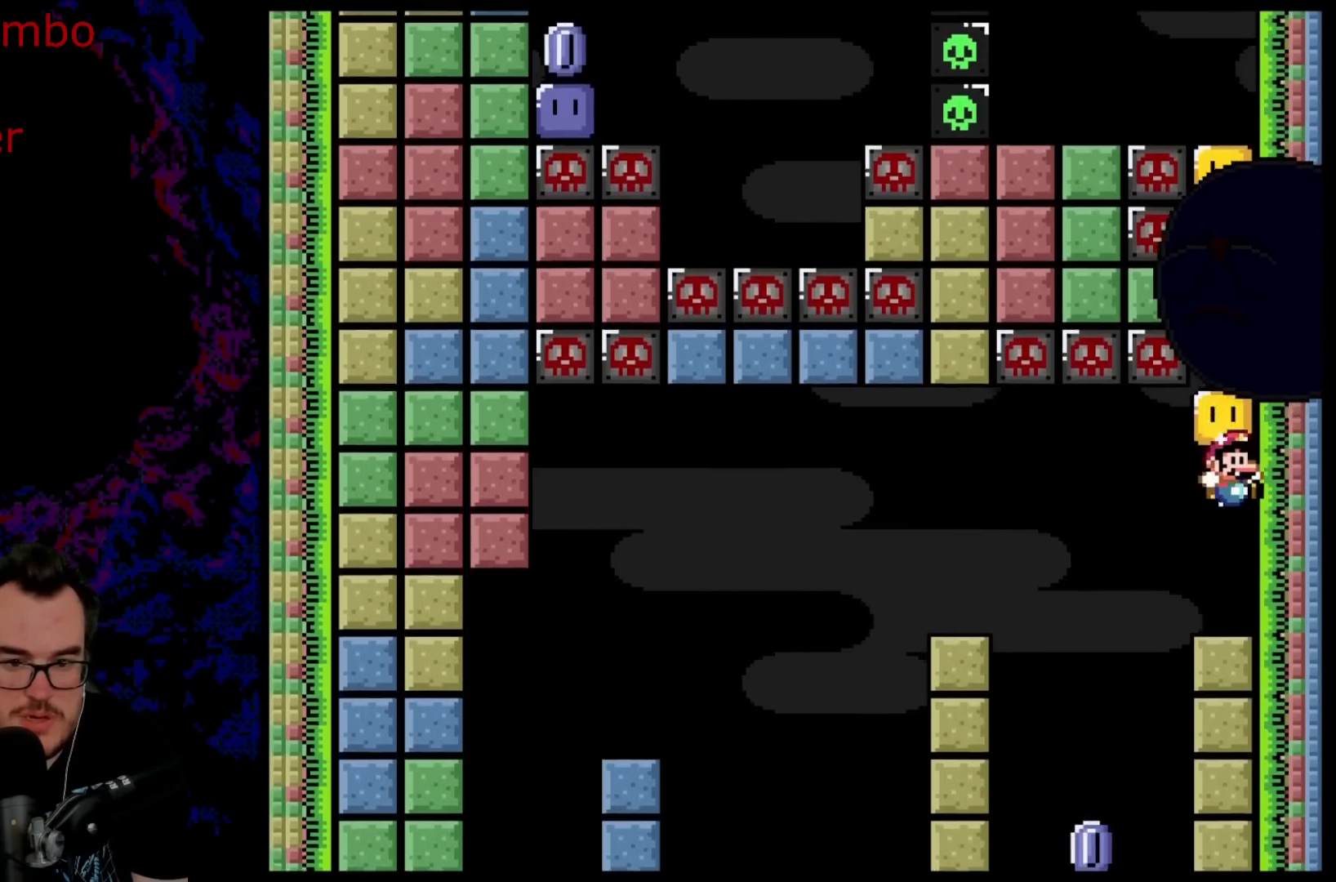
{"buttons": ["B", "Y"], "events": [[33, "B", "up"], [283, "B", "down"]]}
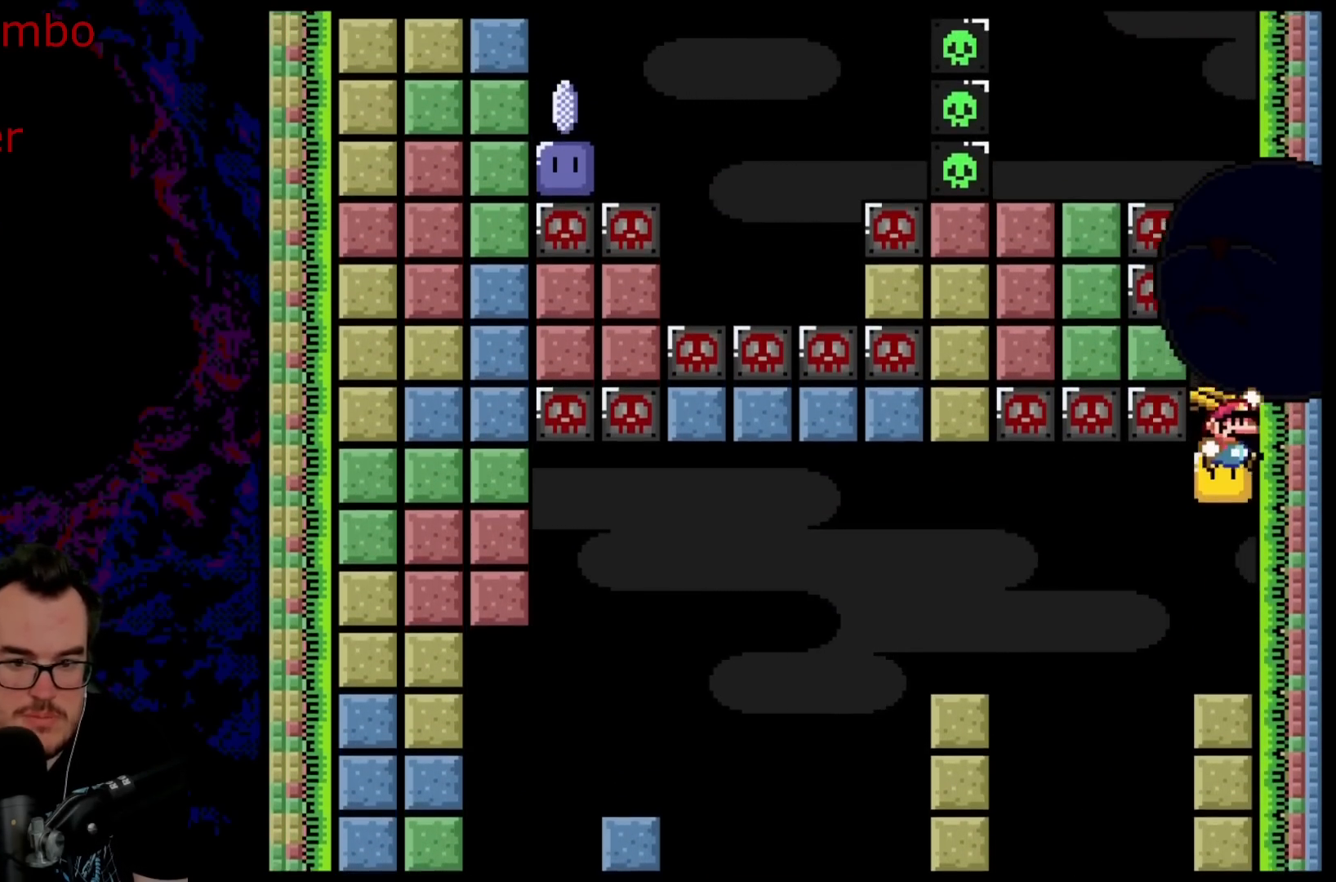
{"buttons": ["Y"], "events": [[467, "B", "up"]]}
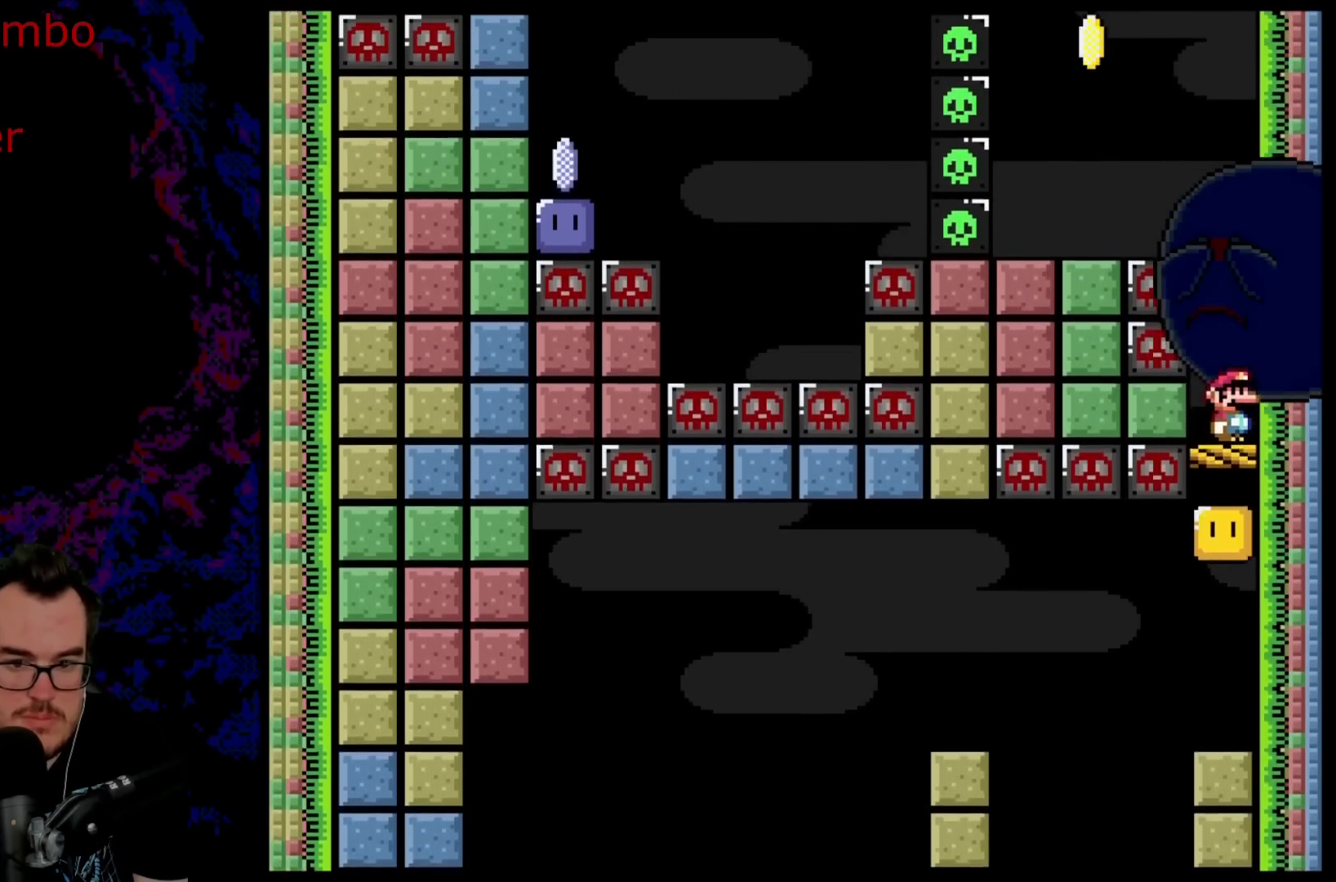
{"buttons": ["B", "Y"], "events": [[67, "B", "down"], [267, "B", "up"], [450, "B", "down"]]}
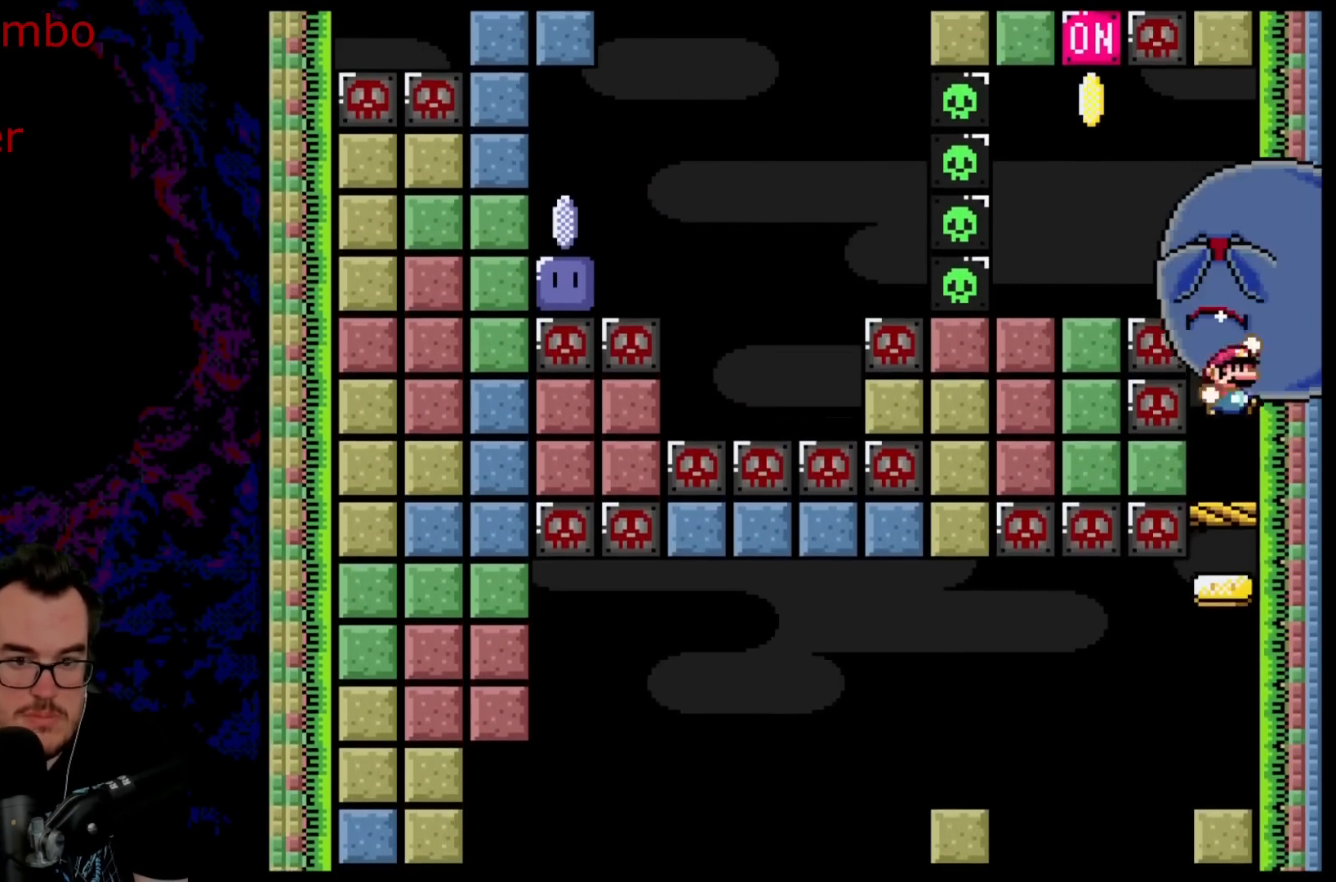
{"buttons": ["Y", "DPAD_LEFT"], "events": [[117, "DPAD_LEFT", "down"], [317, "B", "up"]]}
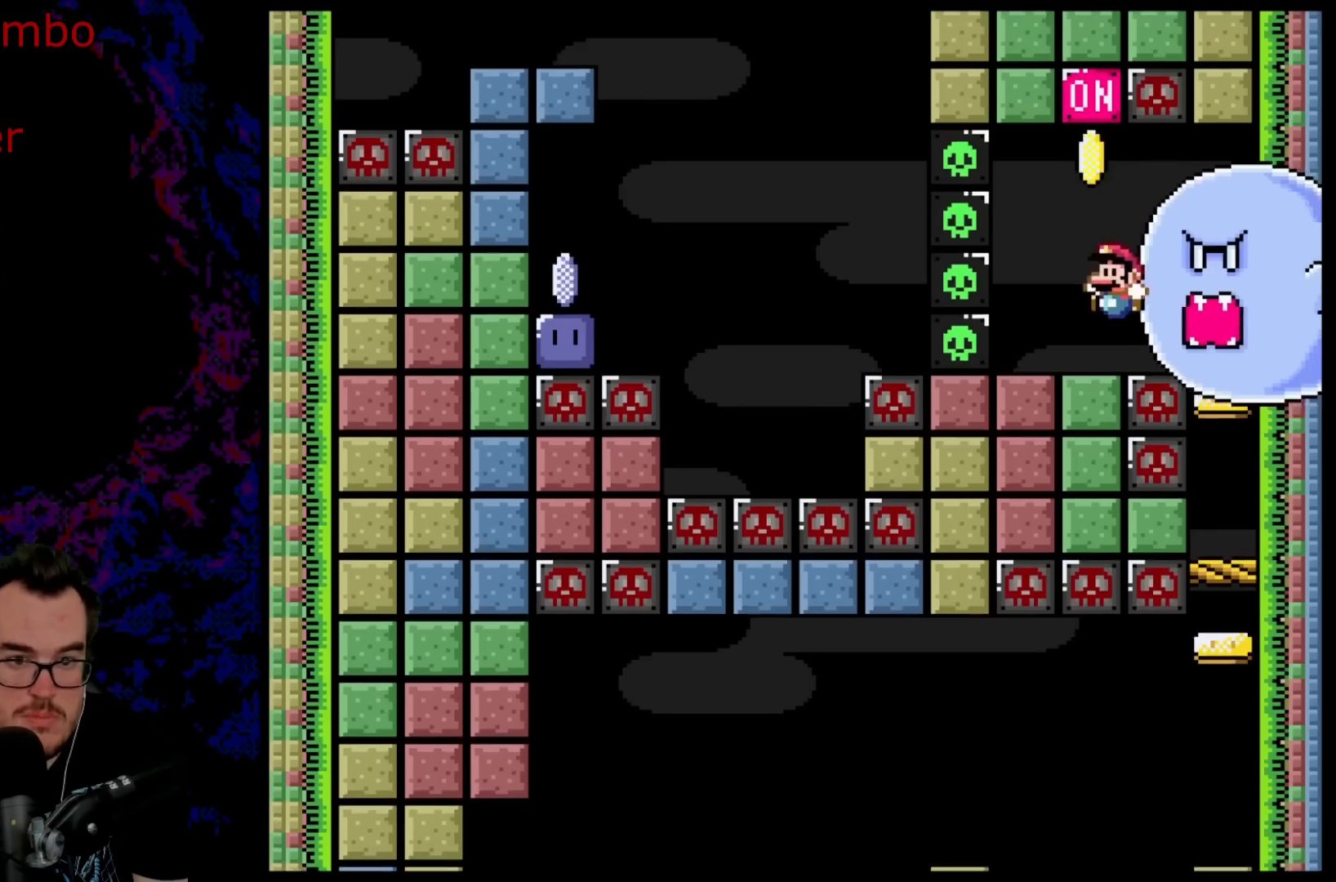
{"buttons": ["B", "Y"], "events": [[17, "DPAD_LEFT", "up"], [67, "DPAD_RIGHT", "down"], [150, "B", "down"], [283, "DPAD_LEFT", "down"], [283, "DPAD_RIGHT", "up"], [367, "DPAD_LEFT", "up"]]}
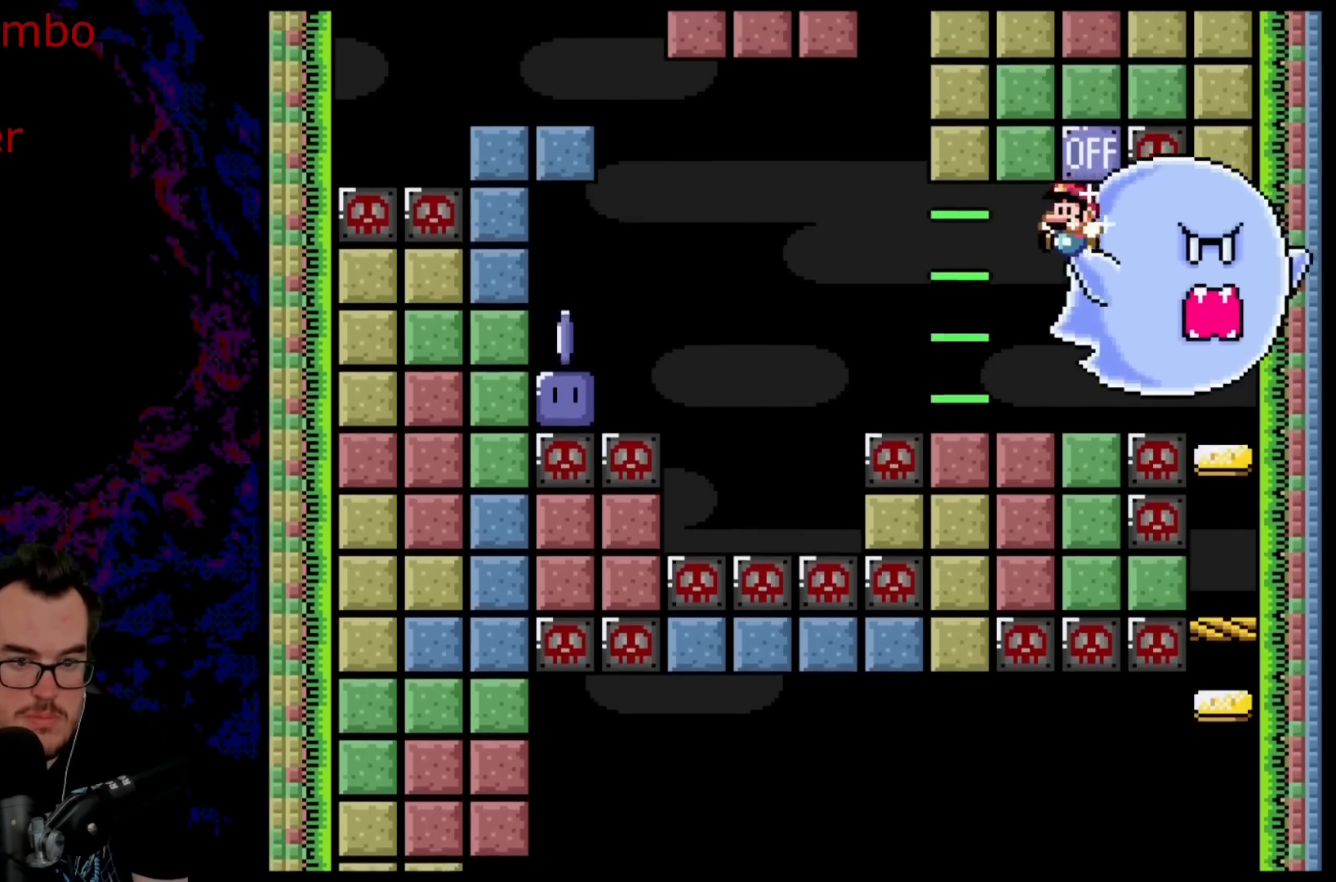
{"buttons": ["Y", "DPAD_LEFT"], "events": [[117, "B", "up"], [250, "DPAD_LEFT", "down"]]}
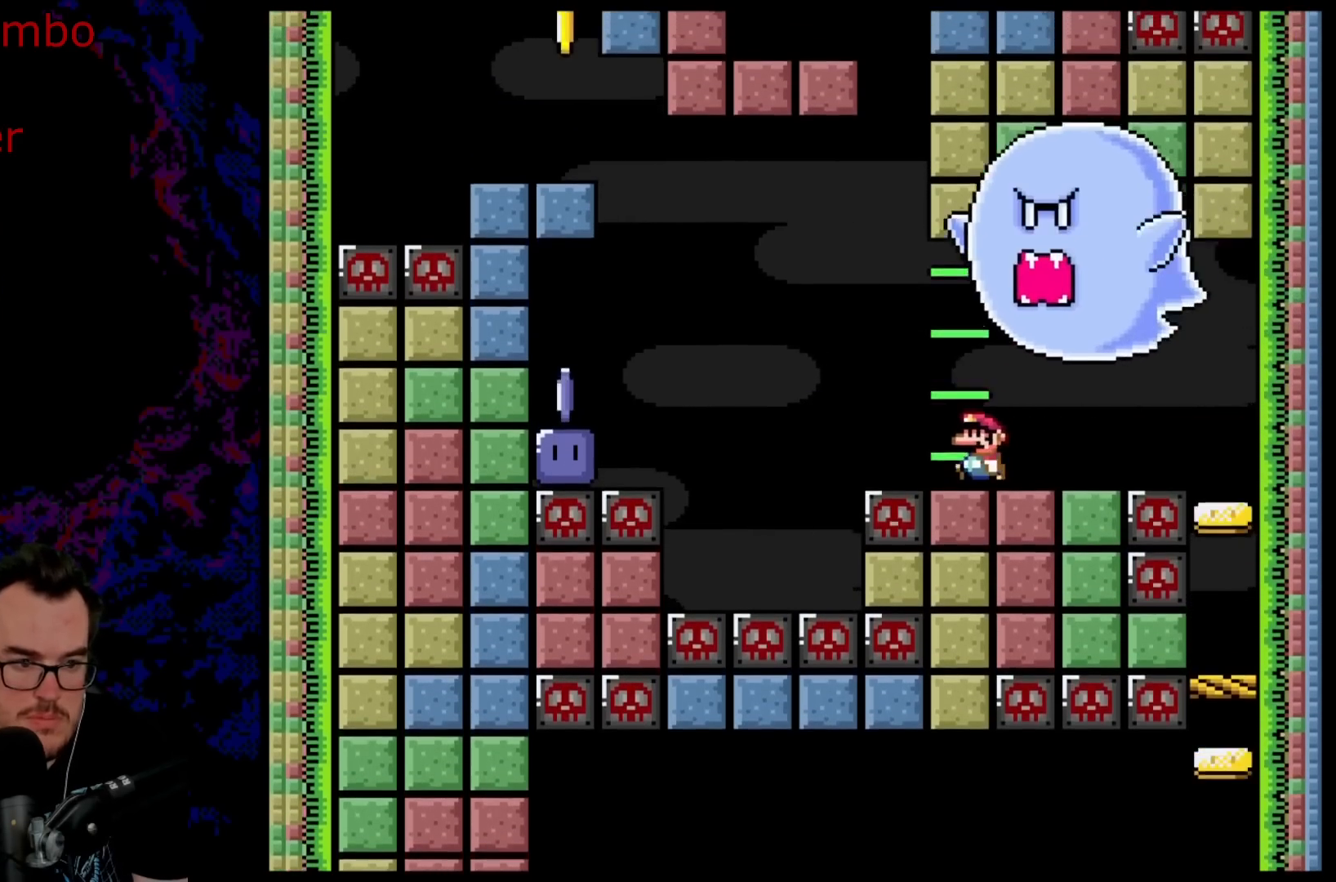
{"buttons": ["B", "Y", "DPAD_LEFT"], "events": [[50, "B", "down"], [150, "B", "up"], [300, "B", "down"]]}
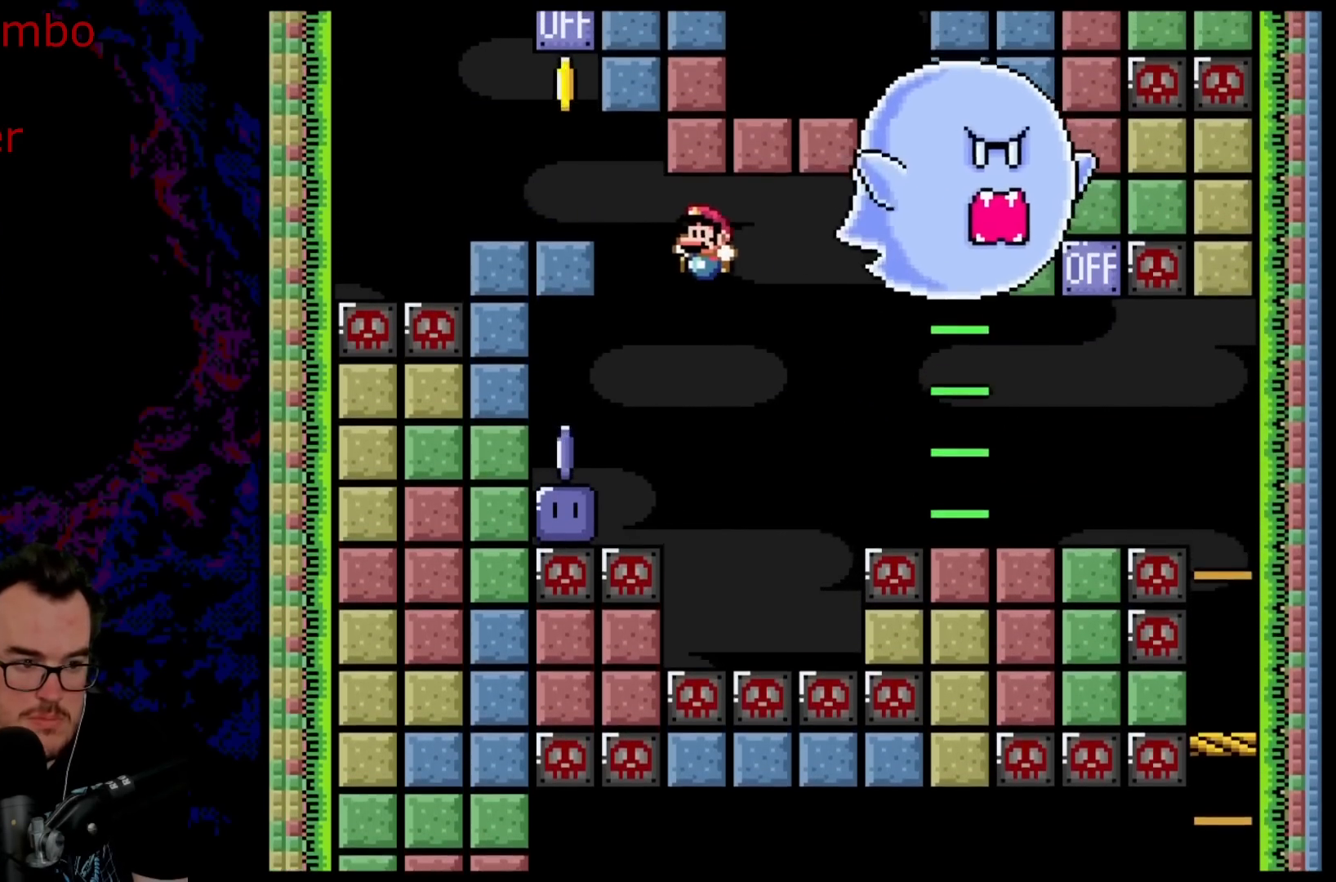
{"buttons": ["DPAD_RIGHT"], "events": [[300, "DPAD_LEFT", "up"], [400, "B", "up"], [450, "DPAD_RIGHT", "down"], [450, "Y", "up"]]}
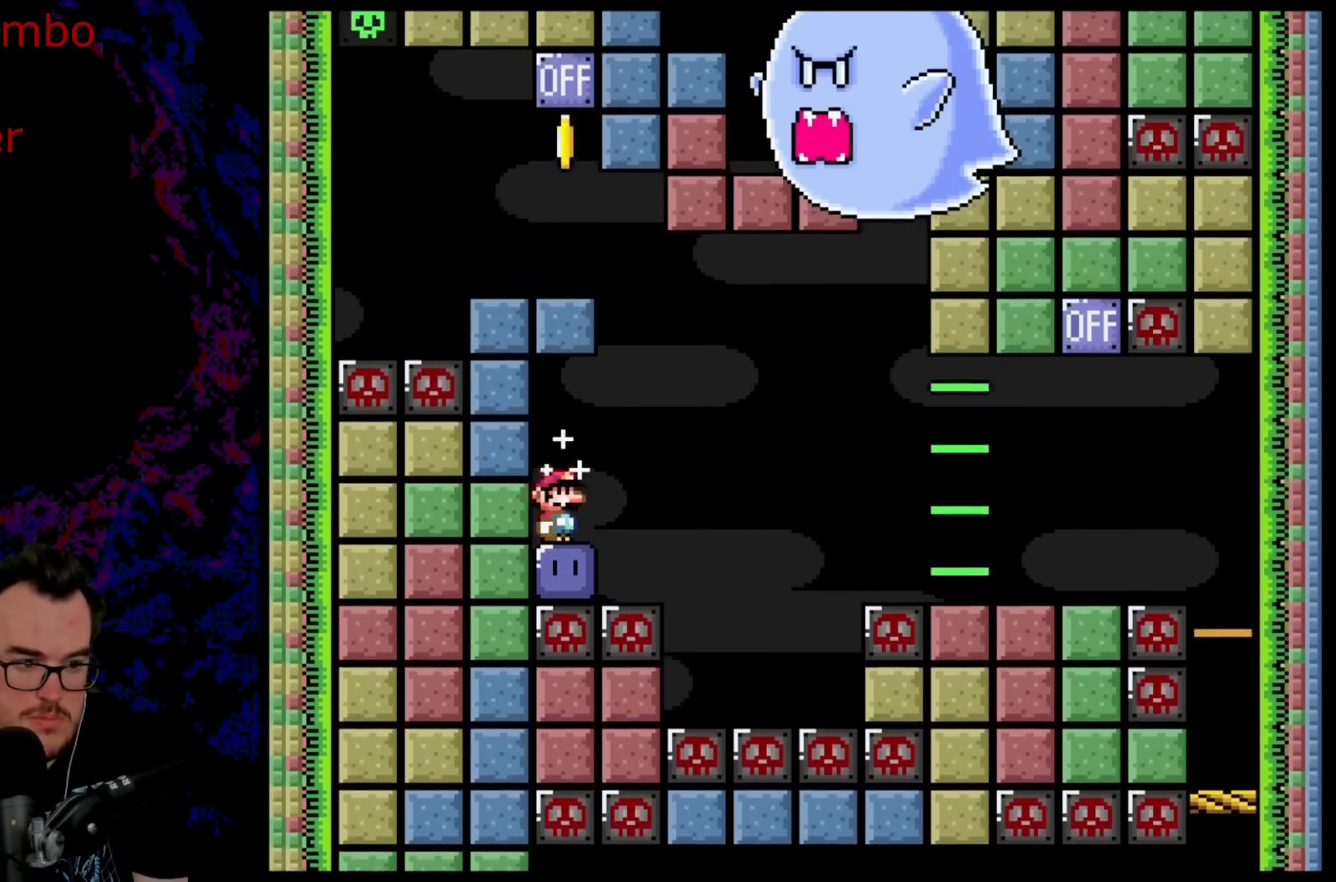
{"buttons": ["B", "Y", "DPAD_LEFT"], "events": [[133, "B", "down"], [133, "Y", "down"], [250, "DPAD_DOWN", "down"], [267, "DPAD_DOWN", "up"], [267, "DPAD_LEFT", "down"], [267, "DPAD_RIGHT", "up"]]}
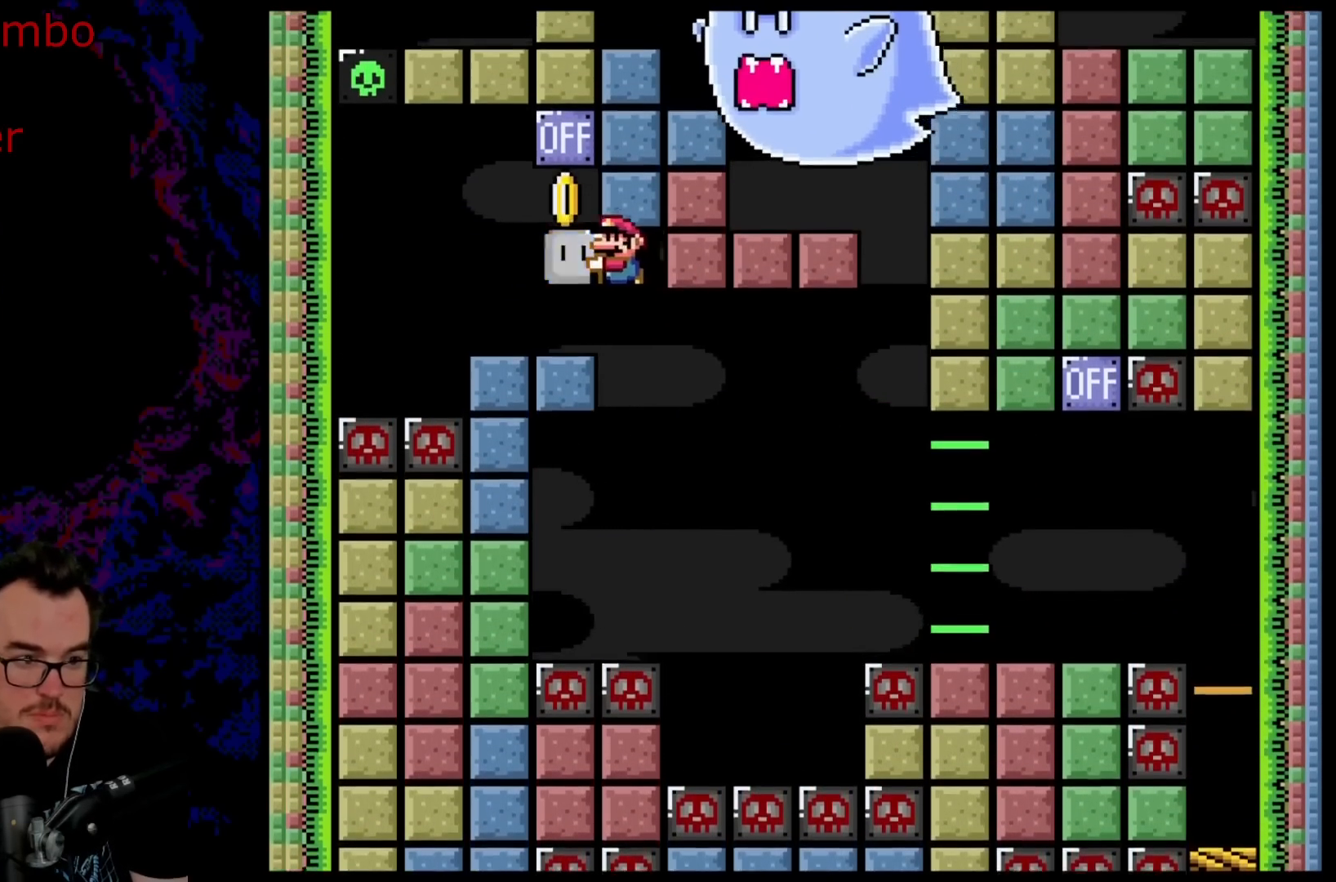
{"buttons": ["B", "Y"], "events": [[83, "B", "up"], [133, "DPAD_LEFT", "up"], [133, "DPAD_RIGHT", "down"], [250, "DPAD_RIGHT", "up"], [333, "B", "down"]]}
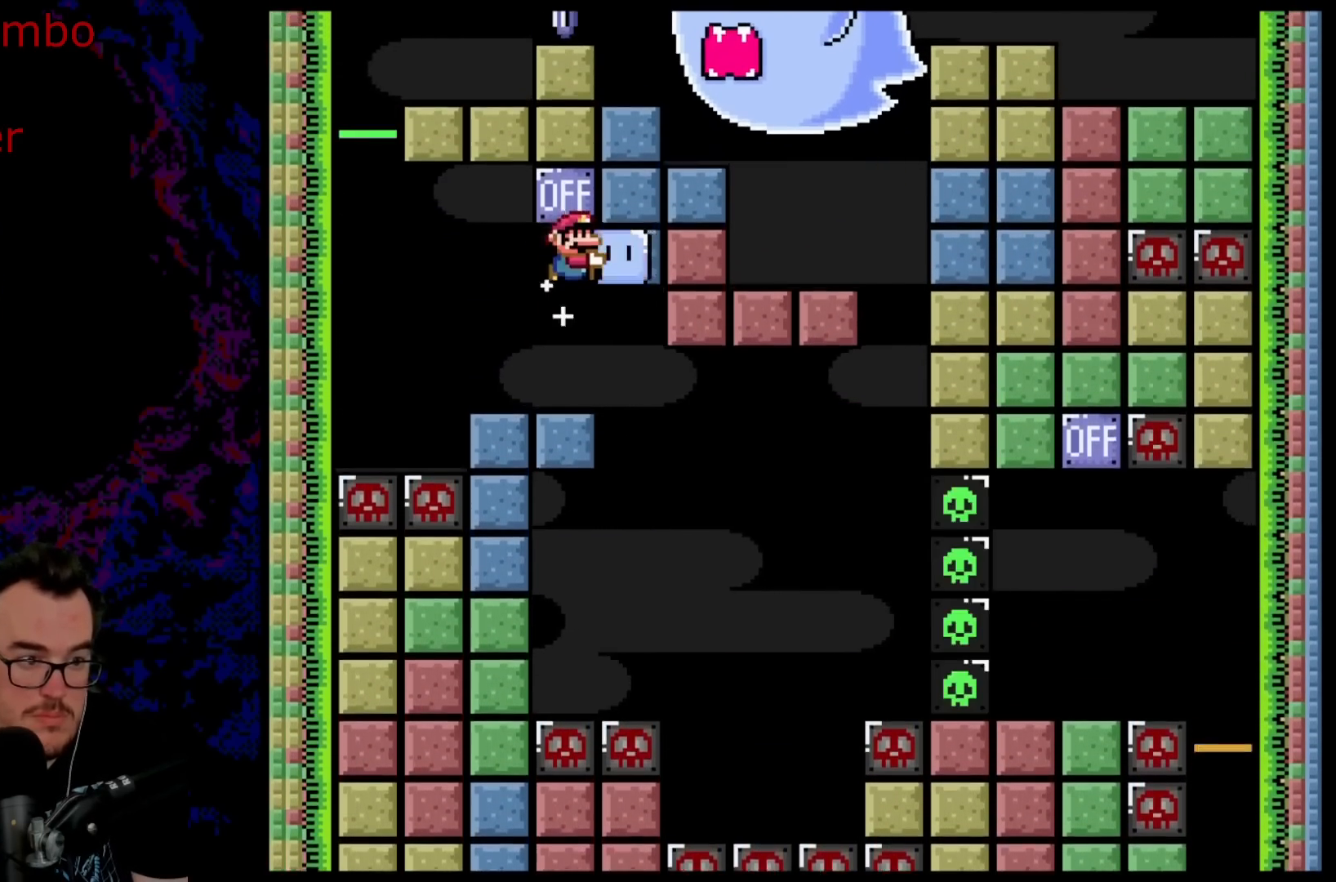
{"buttons": ["Y", "DPAD_LEFT"], "events": [[100, "B", "up"], [400, "DPAD_LEFT", "down"]]}
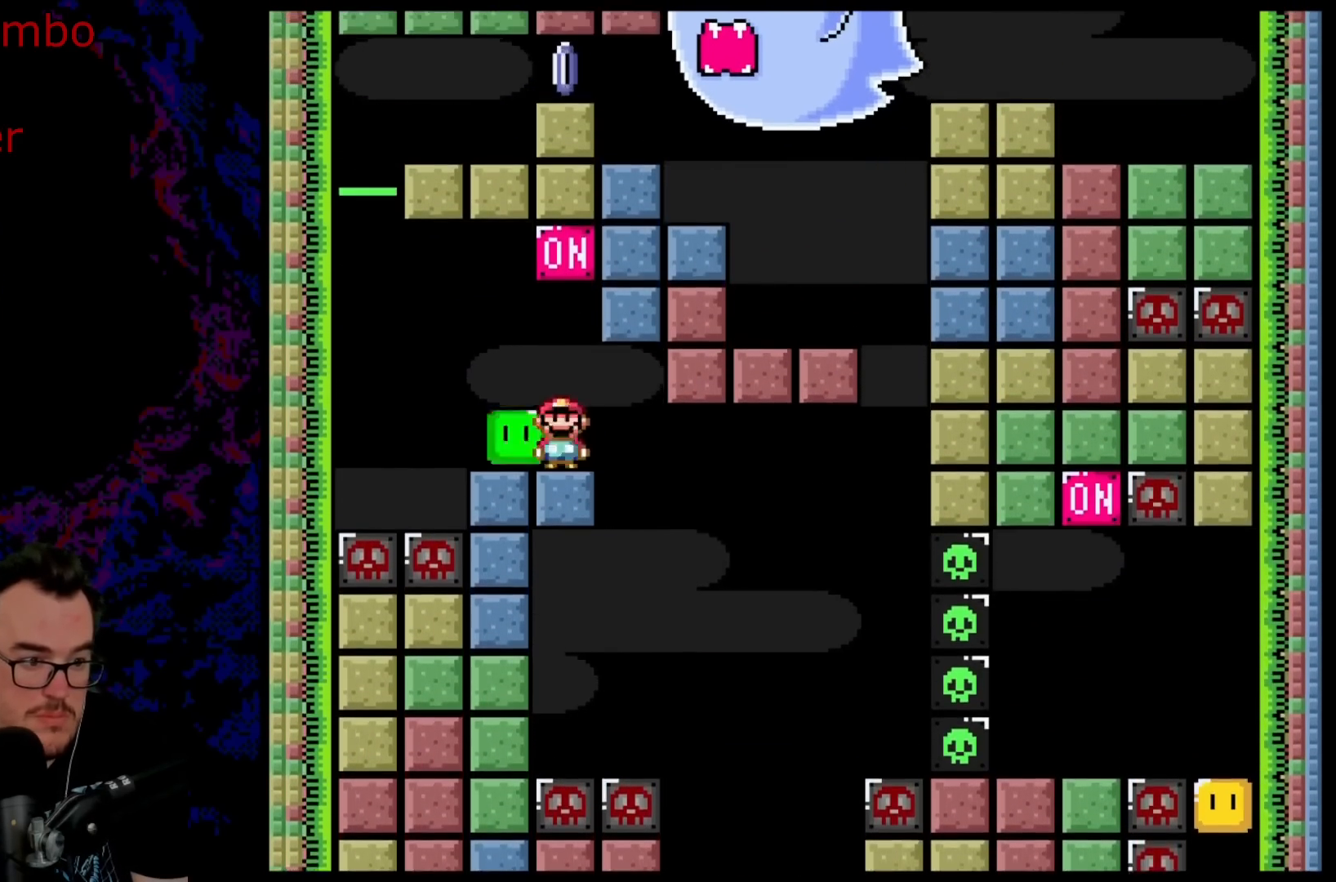
{"buttons": ["B", "Y", "DPAD_RIGHT"], "events": [[233, "B", "down"], [383, "DPAD_LEFT", "up"], [433, "DPAD_RIGHT", "down"]]}